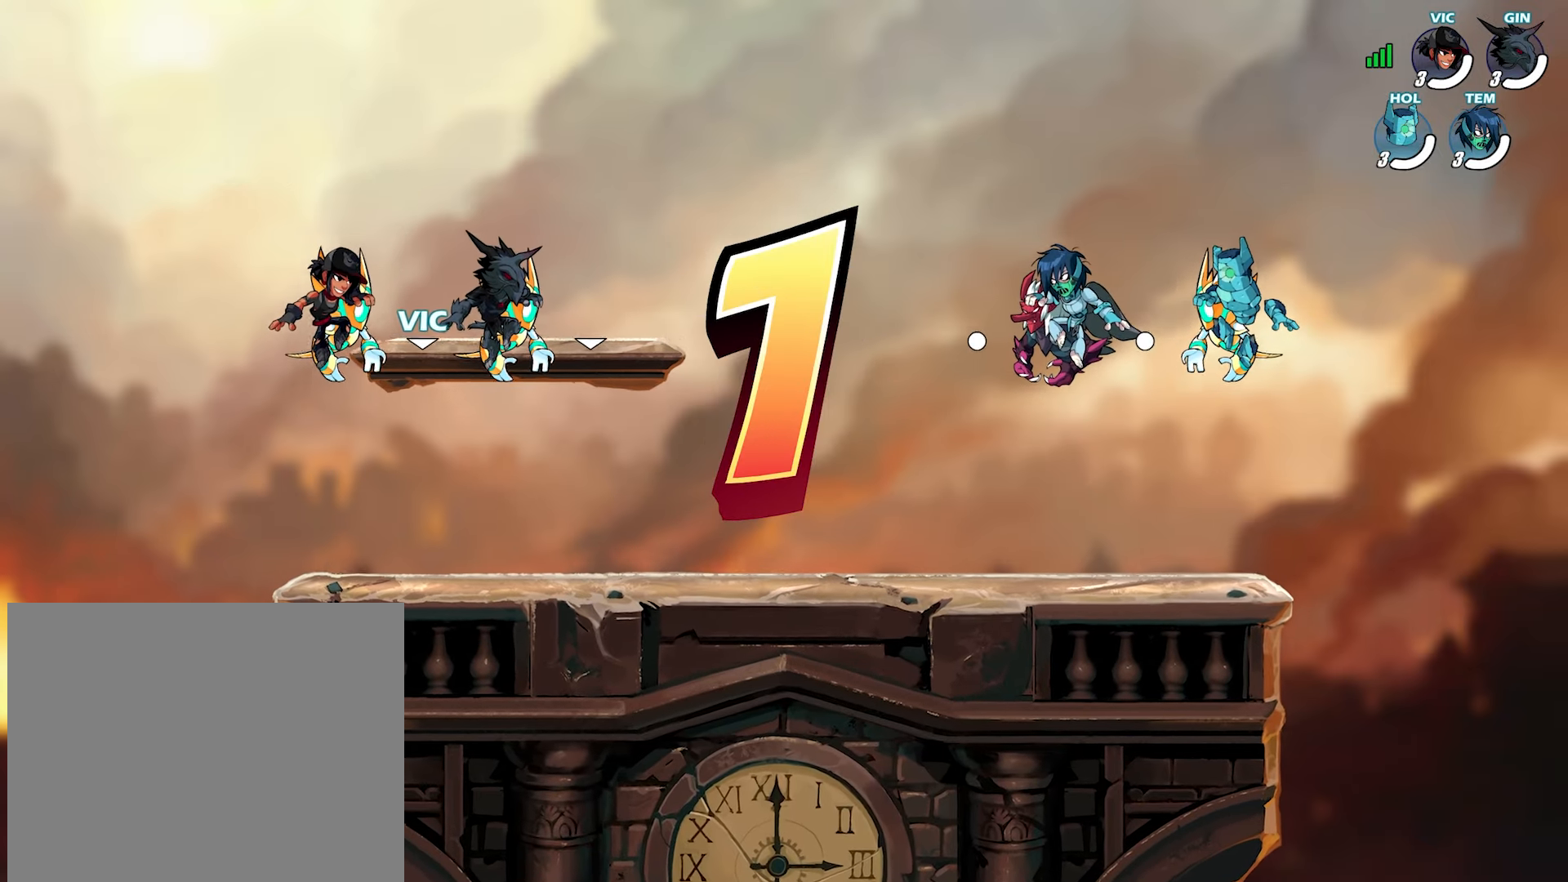
Gameplay with a controller (PlayStation layout); each line is a JSON object with the inputs held at the frame after it. "events" lists button and stick changes between this image and that frame as [ms after this image, input, new state], when the widget could be followed in between.
{"buttons": ["TOUCHPAD"], "left_stick": "center", "right_stick": "center", "events": [[67, "TOUCHPAD", "down"], [117, "TOUCHPAD", "up"], [267, "TOUCHPAD", "down"], [367, "TOUCHPAD", "up"], [383, "TOUCHPAD", "down"]]}
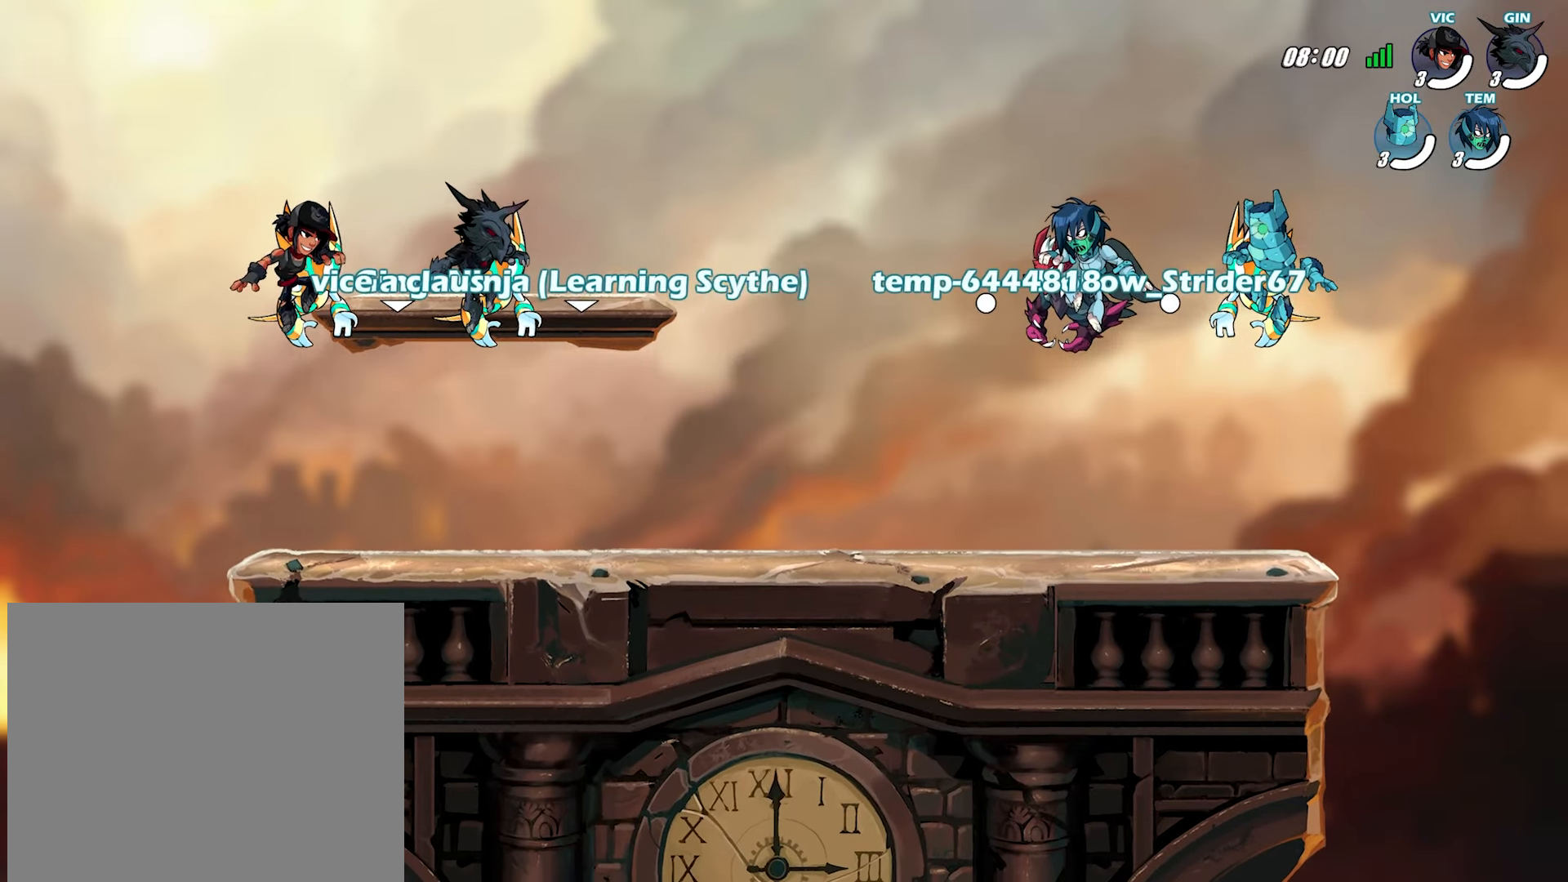
{"buttons": ["R2", "TOUCHPAD"], "left_stick": "center", "right_stick": "center", "events": [[33, "TOUCHPAD", "up"], [267, "TOUCHPAD", "down"], [300, "R2", "down"], [367, "TOUCHPAD", "up"], [433, "TOUCHPAD", "down"]]}
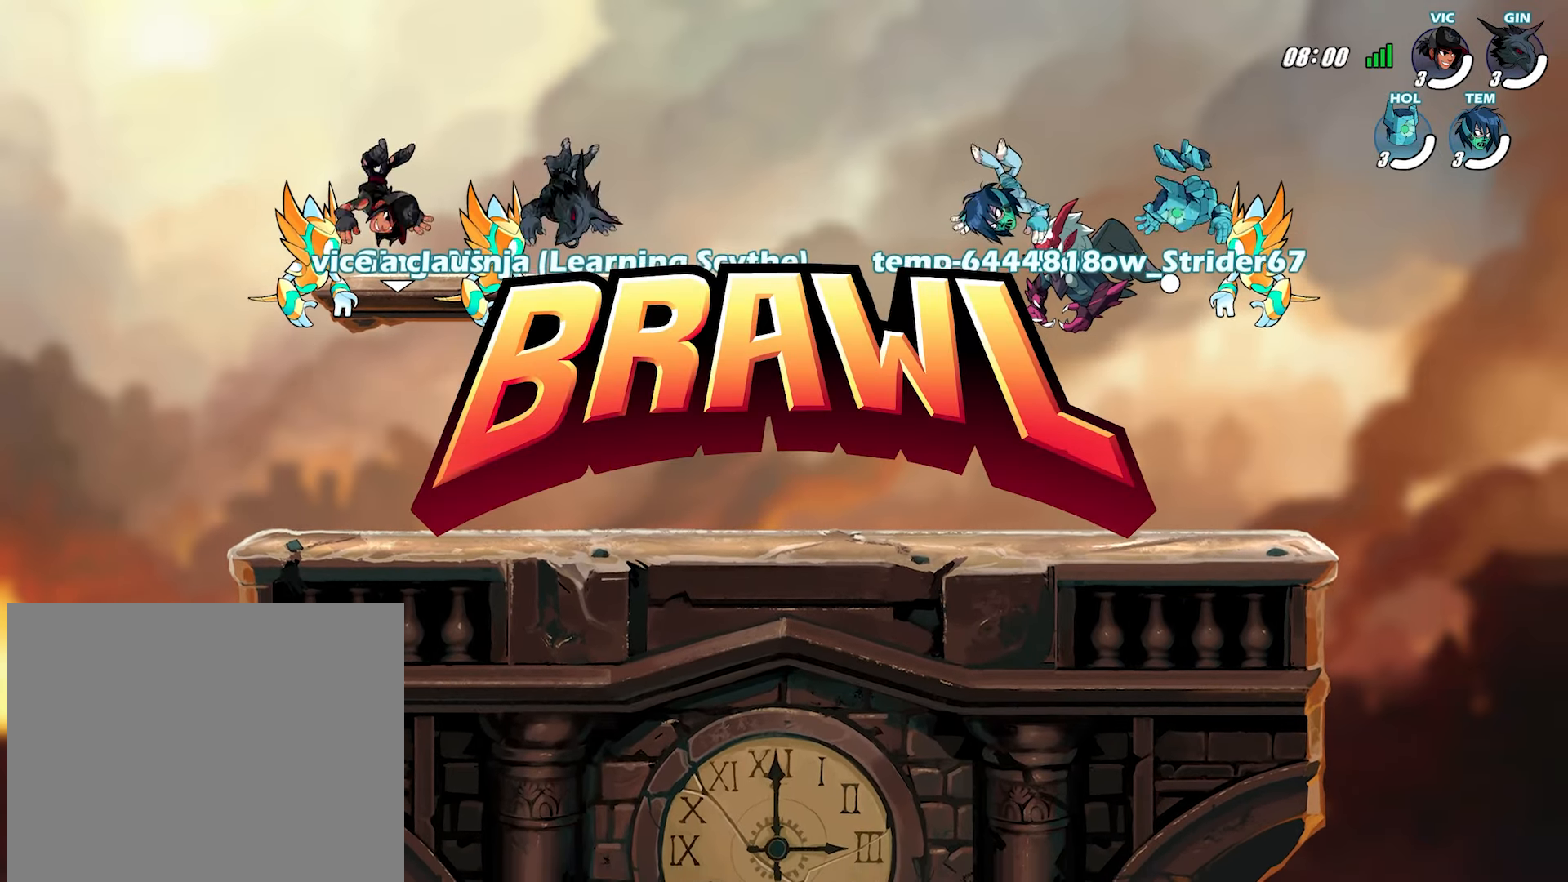
{"buttons": [], "left_stick": "up-right", "right_stick": "center", "events": [[17, "TOUCHPAD", "up"], [117, "R2", "up"], [483, "left_stick", "up-right"]]}
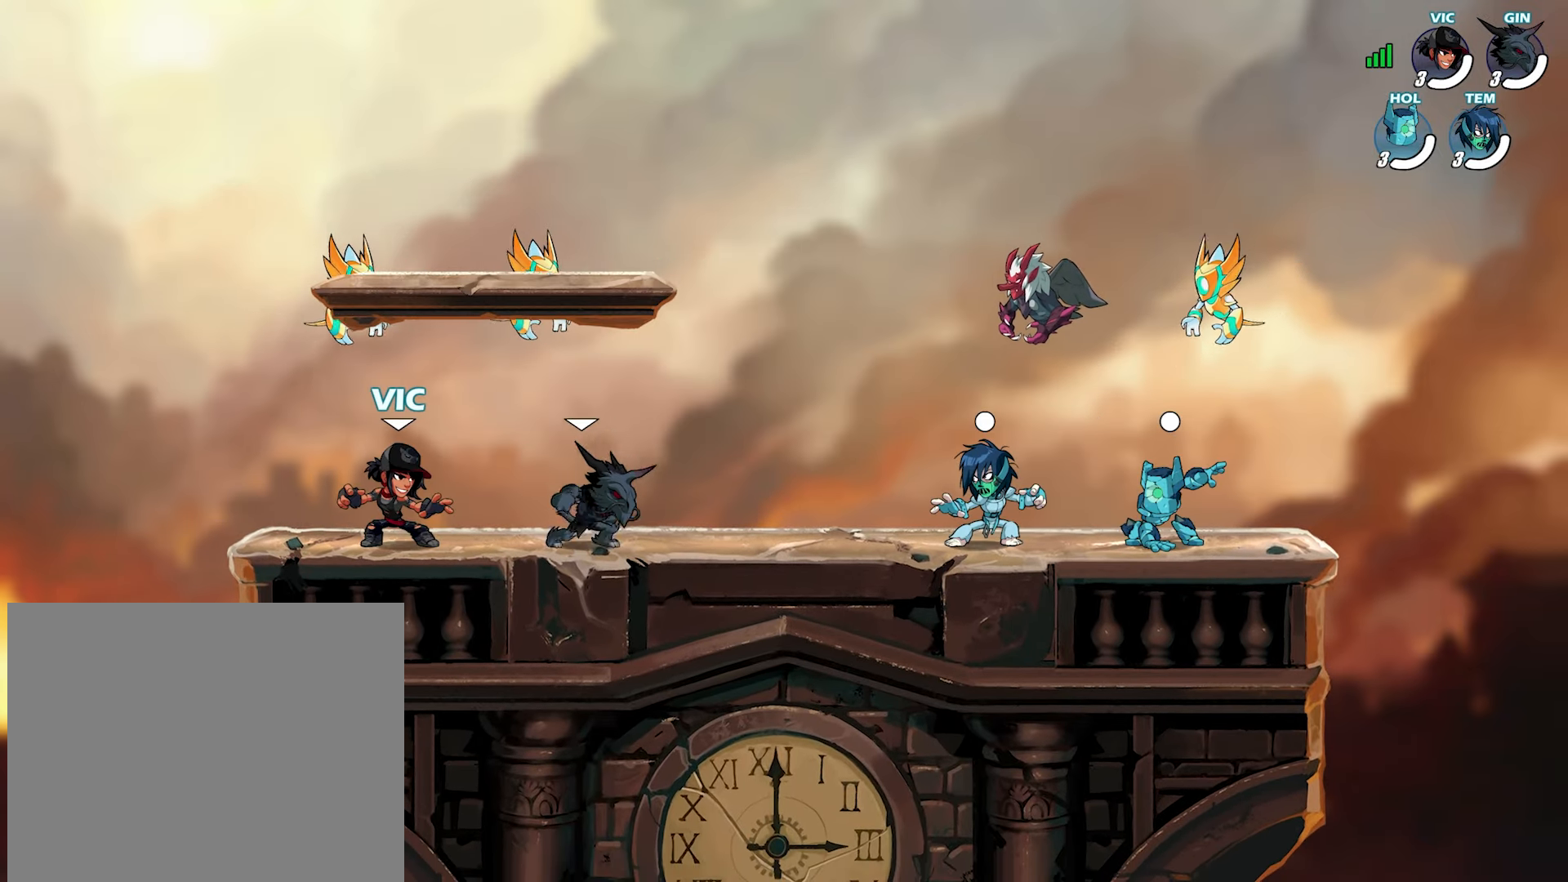
{"buttons": [], "left_stick": "right", "right_stick": "center", "events": [[50, "left_stick", "down-left"], [150, "left_stick", "up-right"], [233, "left_stick", "left"], [333, "left_stick", "right"]]}
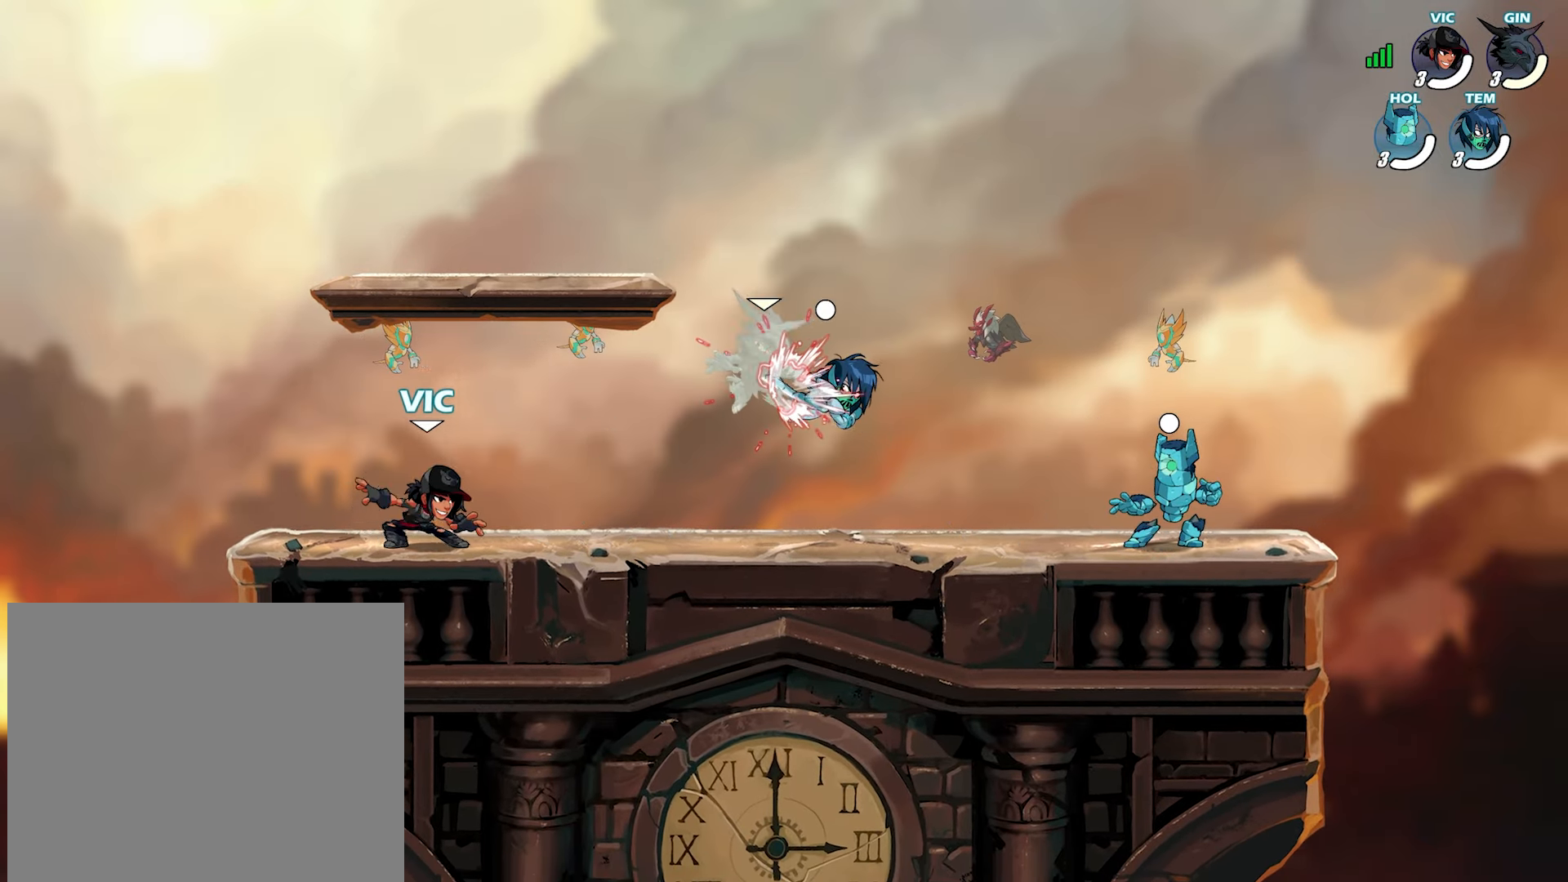
{"buttons": [], "left_stick": "up-right", "right_stick": "center", "events": [[17, "L2", "down"], [117, "CROSS", "down"], [133, "L2", "up"], [133, "left_stick", "down"], [183, "CROSS", "up"], [250, "left_stick", "left"], [267, "L2", "down"], [383, "L2", "up"], [500, "left_stick", "up-right"]]}
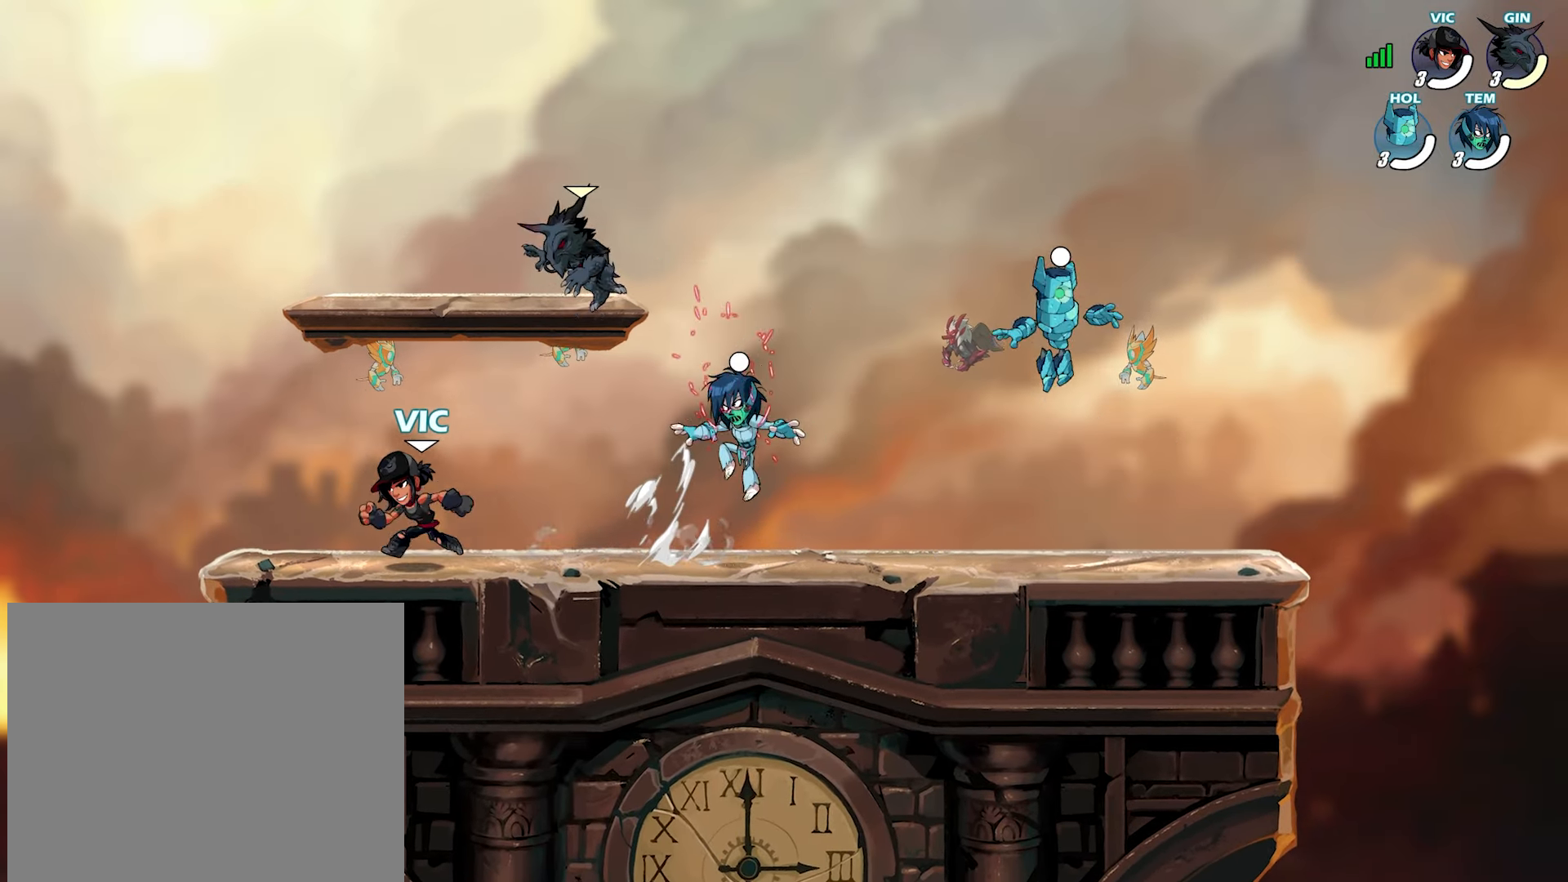
{"buttons": [], "left_stick": "up-left", "right_stick": "center", "events": [[17, "CROSS", "down"], [150, "CROSS", "up"], [183, "left_stick", "up-left"], [233, "left_stick", "down-left"], [333, "CROSS", "down"], [333, "left_stick", "down-right"], [433, "left_stick", "up-left"], [500, "CROSS", "up"]]}
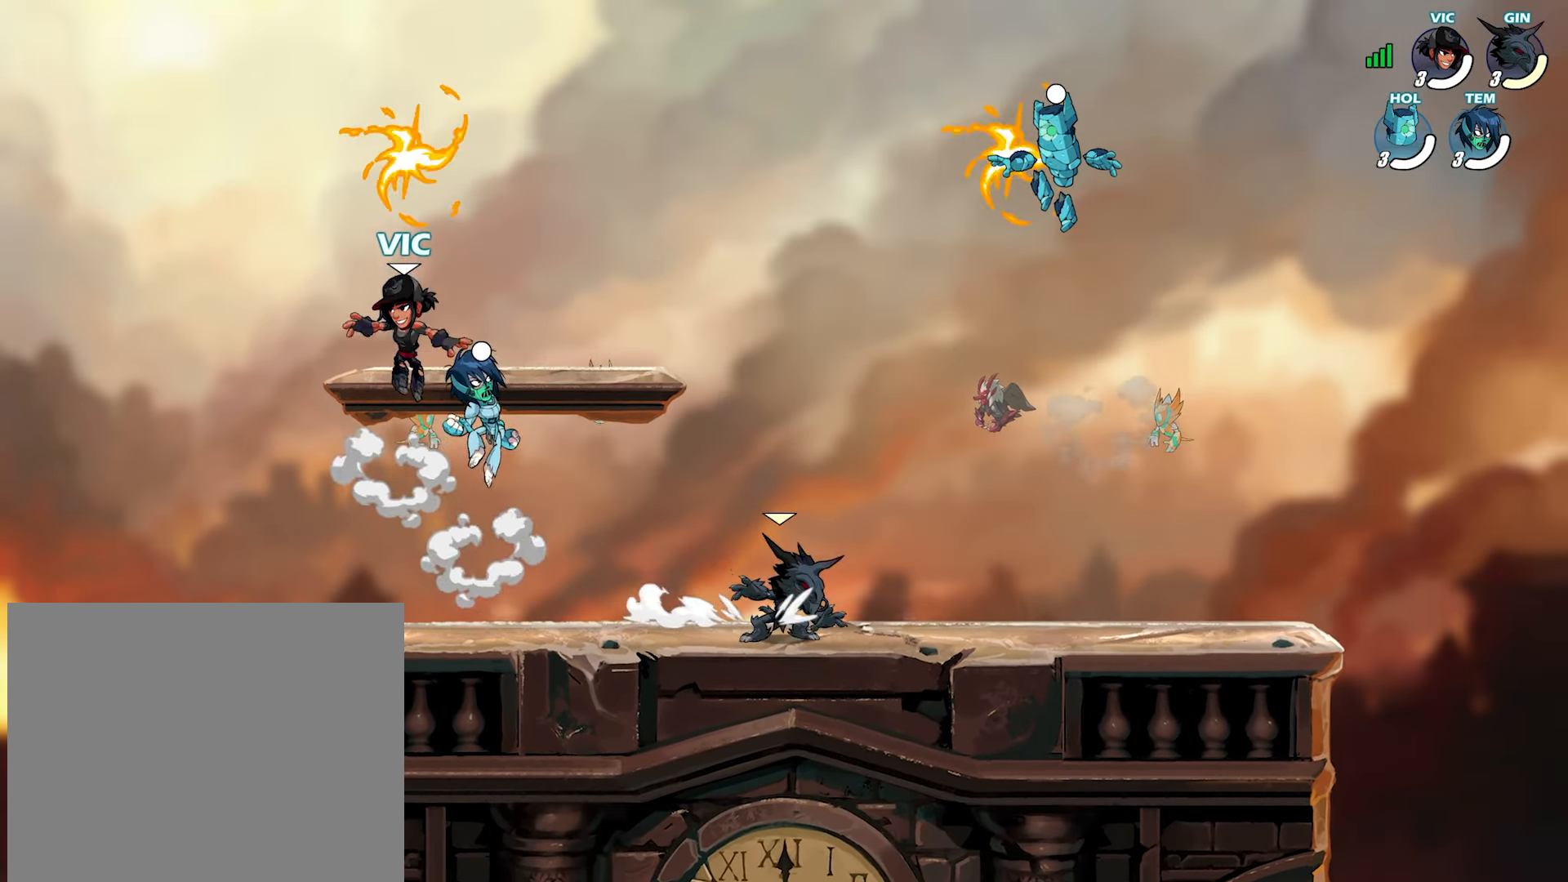
{"buttons": [], "left_stick": "down-right", "right_stick": "center", "events": [[117, "left_stick", "down-left"], [200, "left_stick", "down"], [217, "R1", "down"], [350, "R1", "up"], [350, "left_stick", "down-right"]]}
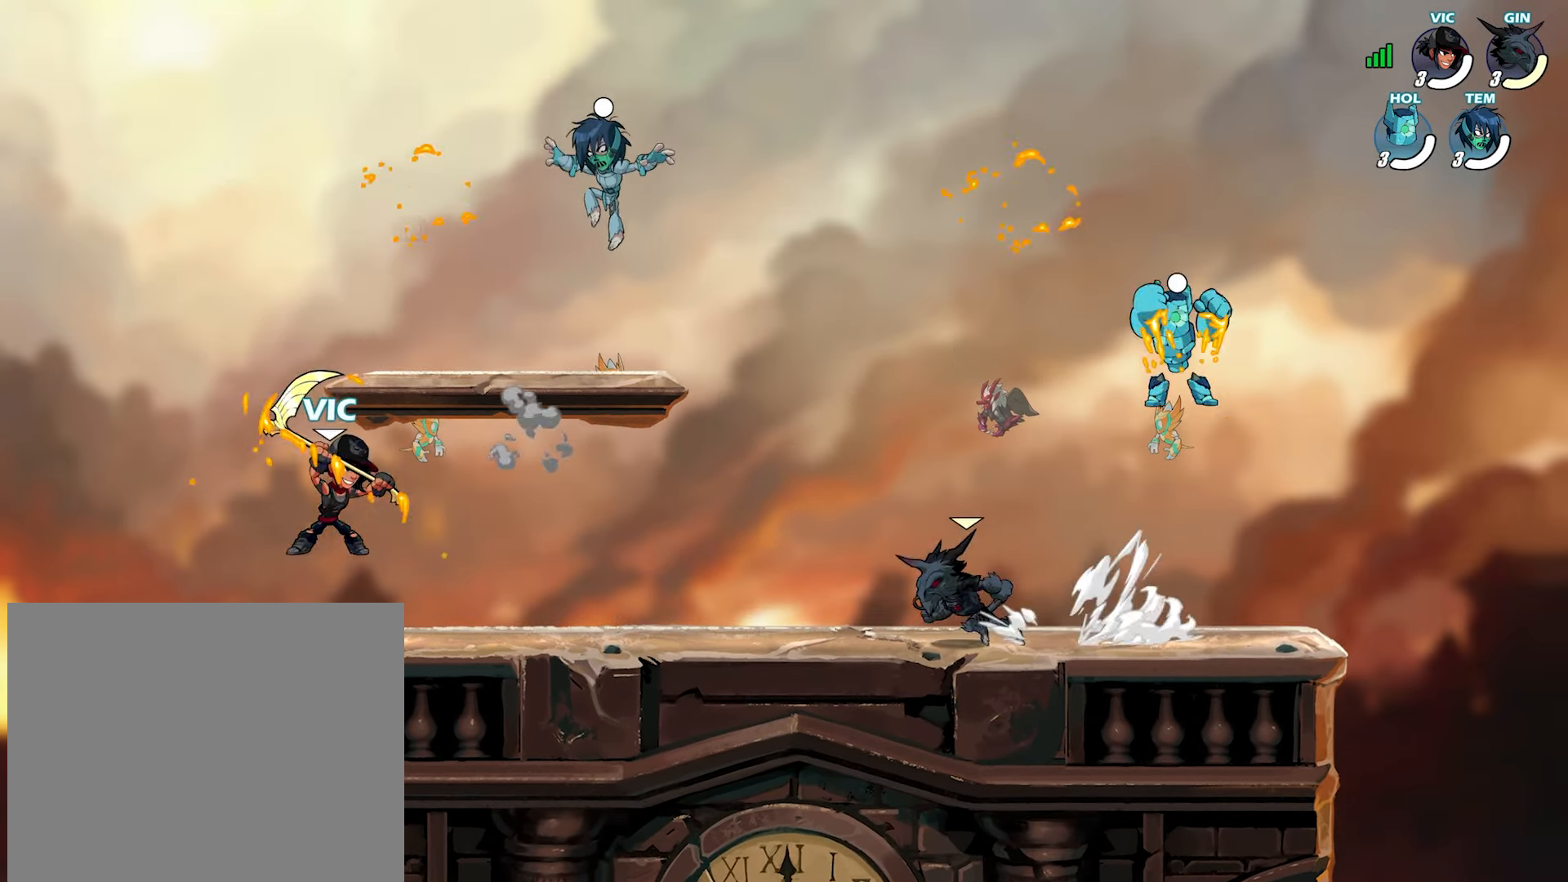
{"buttons": ["L2"], "left_stick": "right", "right_stick": "center", "events": [[83, "L2", "down"], [117, "left_stick", "up-right"], [167, "L2", "up"], [200, "left_stick", "left"], [217, "L2", "down"], [333, "L2", "up"], [333, "left_stick", "right"], [467, "L2", "down"]]}
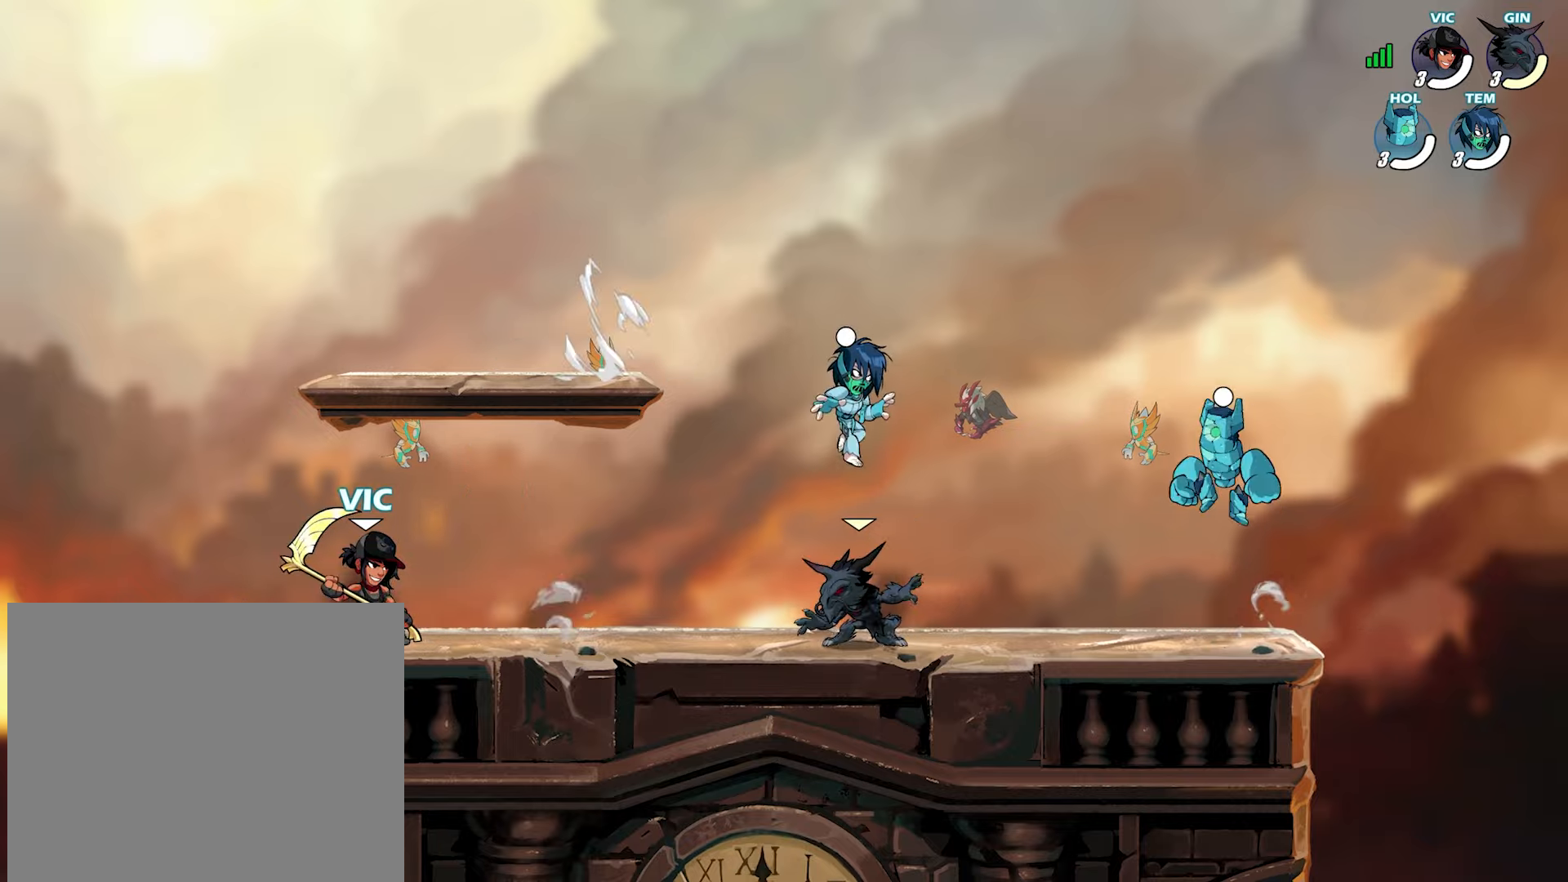
{"buttons": ["L2"], "left_stick": "right", "right_stick": "center", "events": [[67, "CROSS", "down"], [83, "L2", "up"], [100, "left_stick", "down"], [150, "CROSS", "up"], [217, "left_stick", "left"], [233, "L2", "down"], [300, "CROSS", "down"], [333, "L2", "up"], [333, "left_stick", "down"], [383, "CROSS", "up"], [450, "L2", "down"], [450, "left_stick", "right"]]}
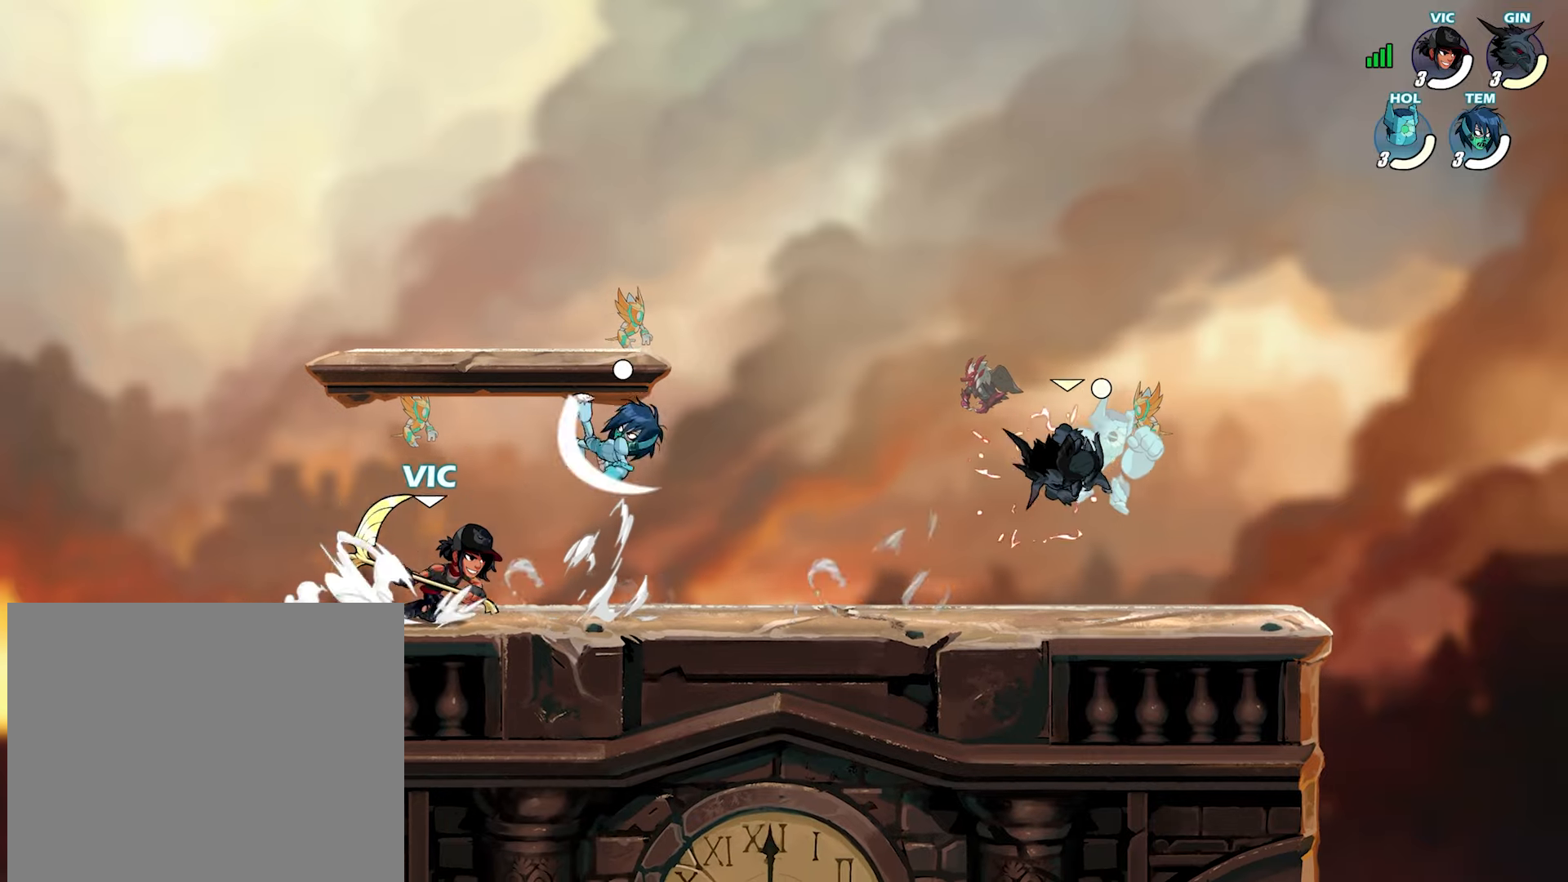
{"buttons": [], "left_stick": "center", "right_stick": "center", "events": [[33, "L2", "up"], [67, "left_stick", "center"], [200, "left_stick", "down-left"], [250, "L2", "down"], [350, "L2", "up"], [350, "left_stick", "center"], [400, "SQUARE", "down"], [467, "SQUARE", "up"]]}
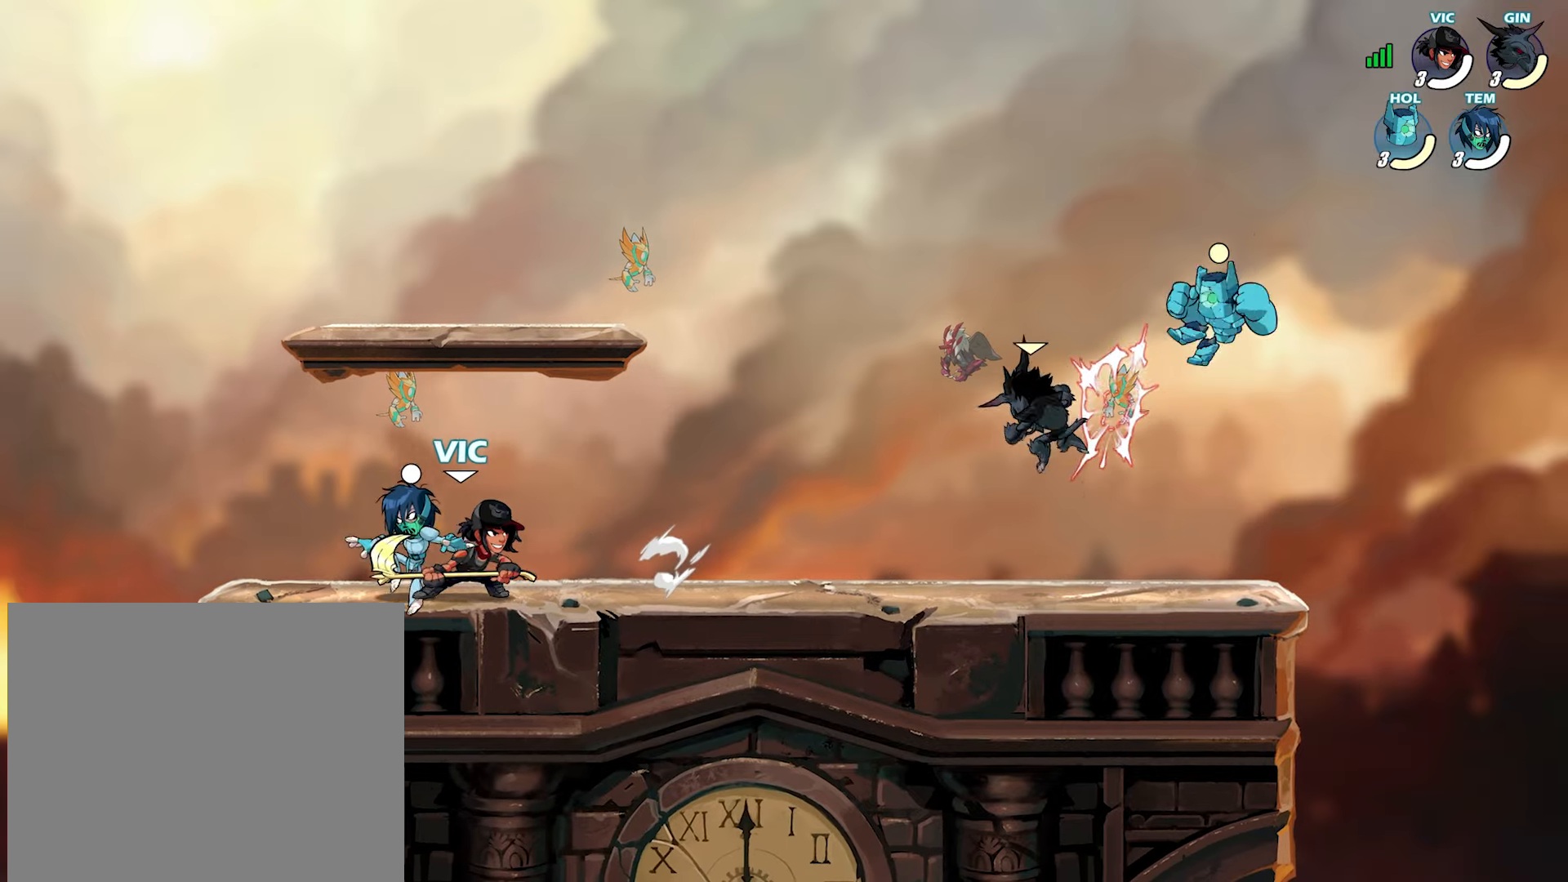
{"buttons": ["SQUARE"], "left_stick": "left", "right_stick": "center", "events": [[50, "SQUARE", "down"], [167, "SQUARE", "up"], [267, "left_stick", "right"], [450, "SQUARE", "down"], [450, "left_stick", "left"]]}
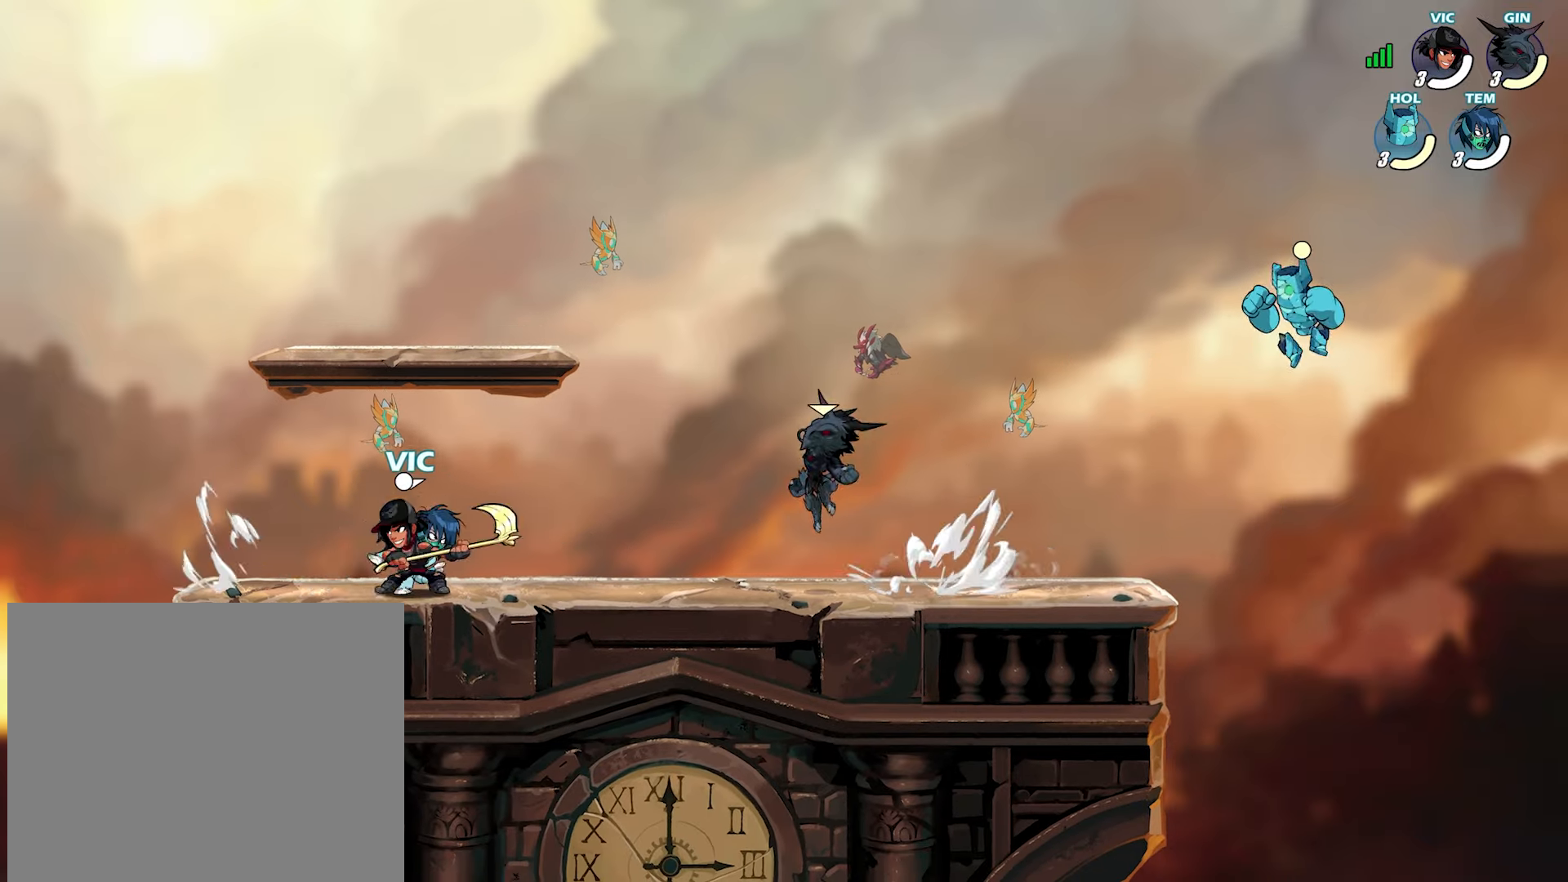
{"buttons": [], "left_stick": "right", "right_stick": "center", "events": [[33, "SQUARE", "up"], [83, "left_stick", "center"], [433, "left_stick", "right"]]}
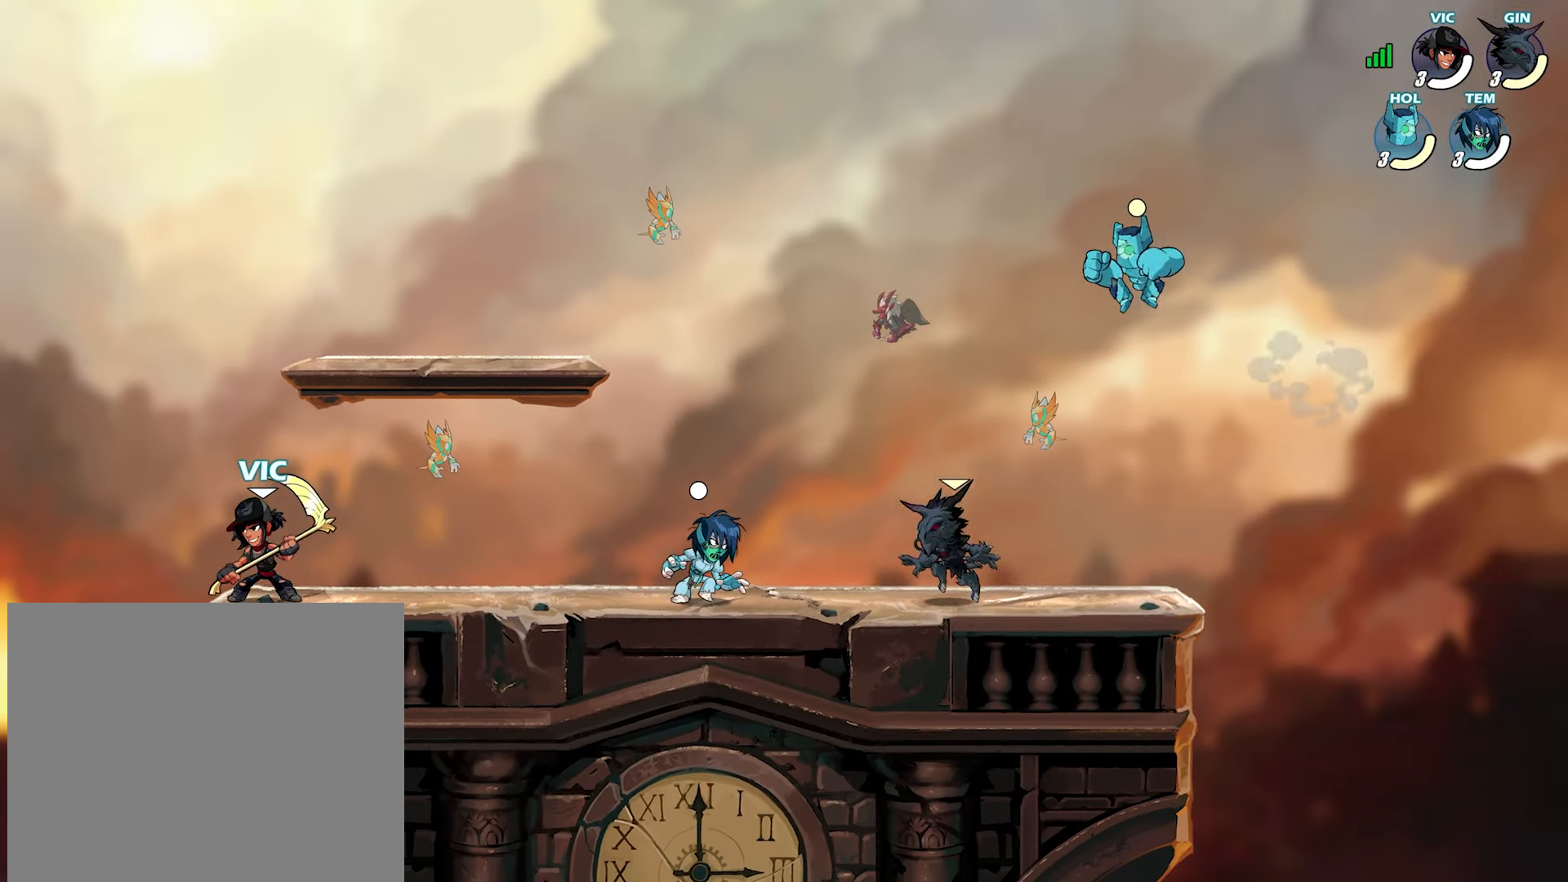
{"buttons": ["L2"], "left_stick": "left", "right_stick": "center", "events": [[83, "L2", "down"], [150, "CROSS", "down"], [150, "L2", "up"], [167, "left_stick", "down"], [233, "CROSS", "up"], [317, "L2", "down"], [317, "left_stick", "right"], [417, "L2", "up"], [450, "left_stick", "left"], [467, "L2", "down"]]}
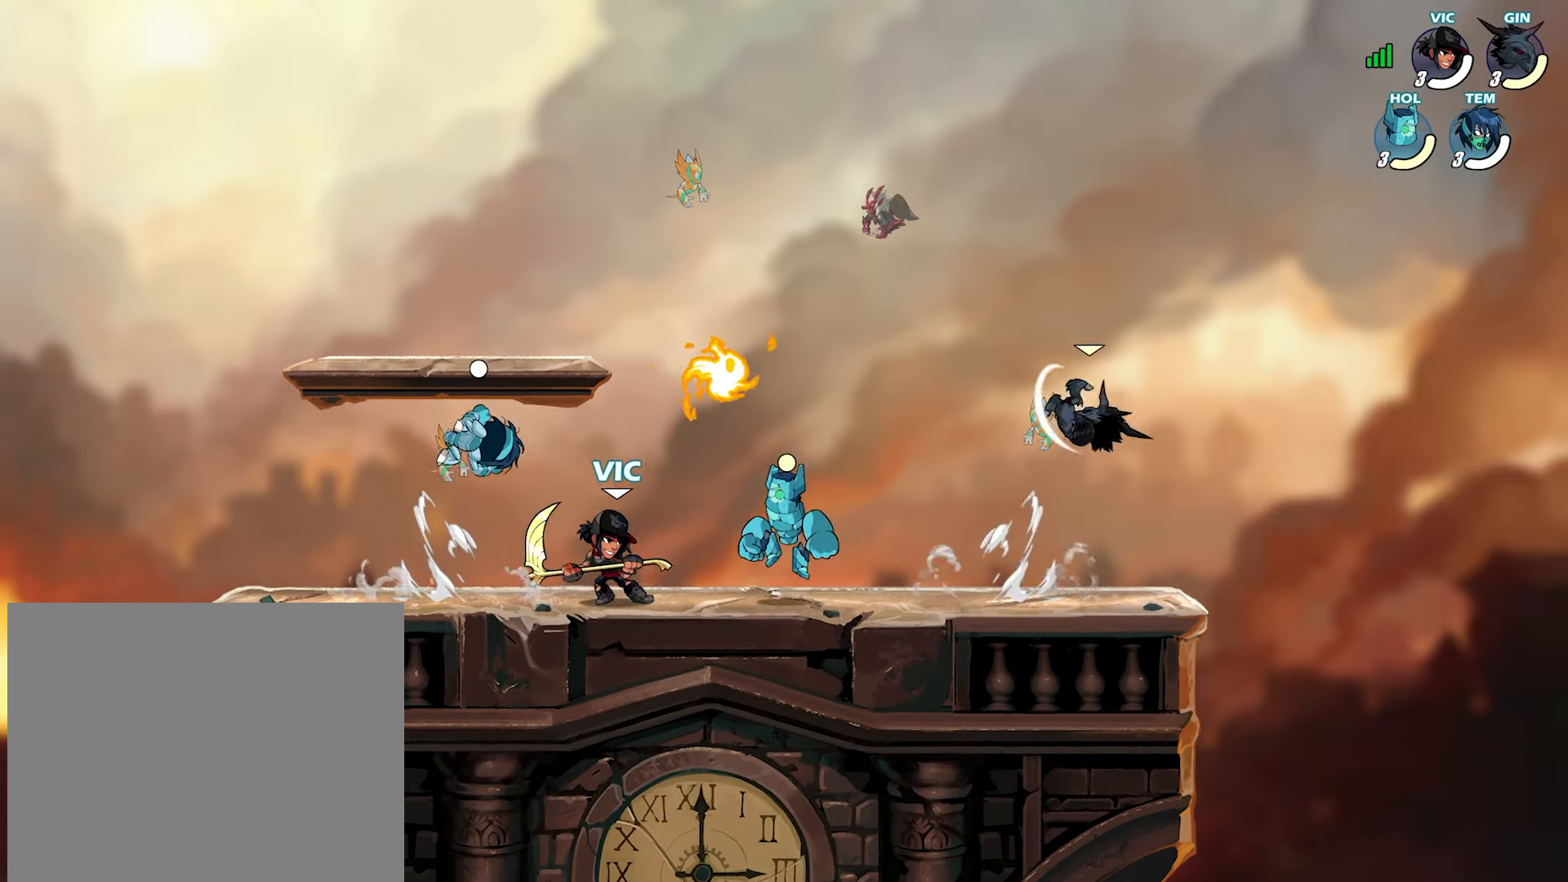
{"buttons": [], "left_stick": "center", "right_stick": "center", "events": [[67, "L2", "up"], [67, "left_stick", "center"], [367, "SQUARE", "down"], [450, "SQUARE", "up"]]}
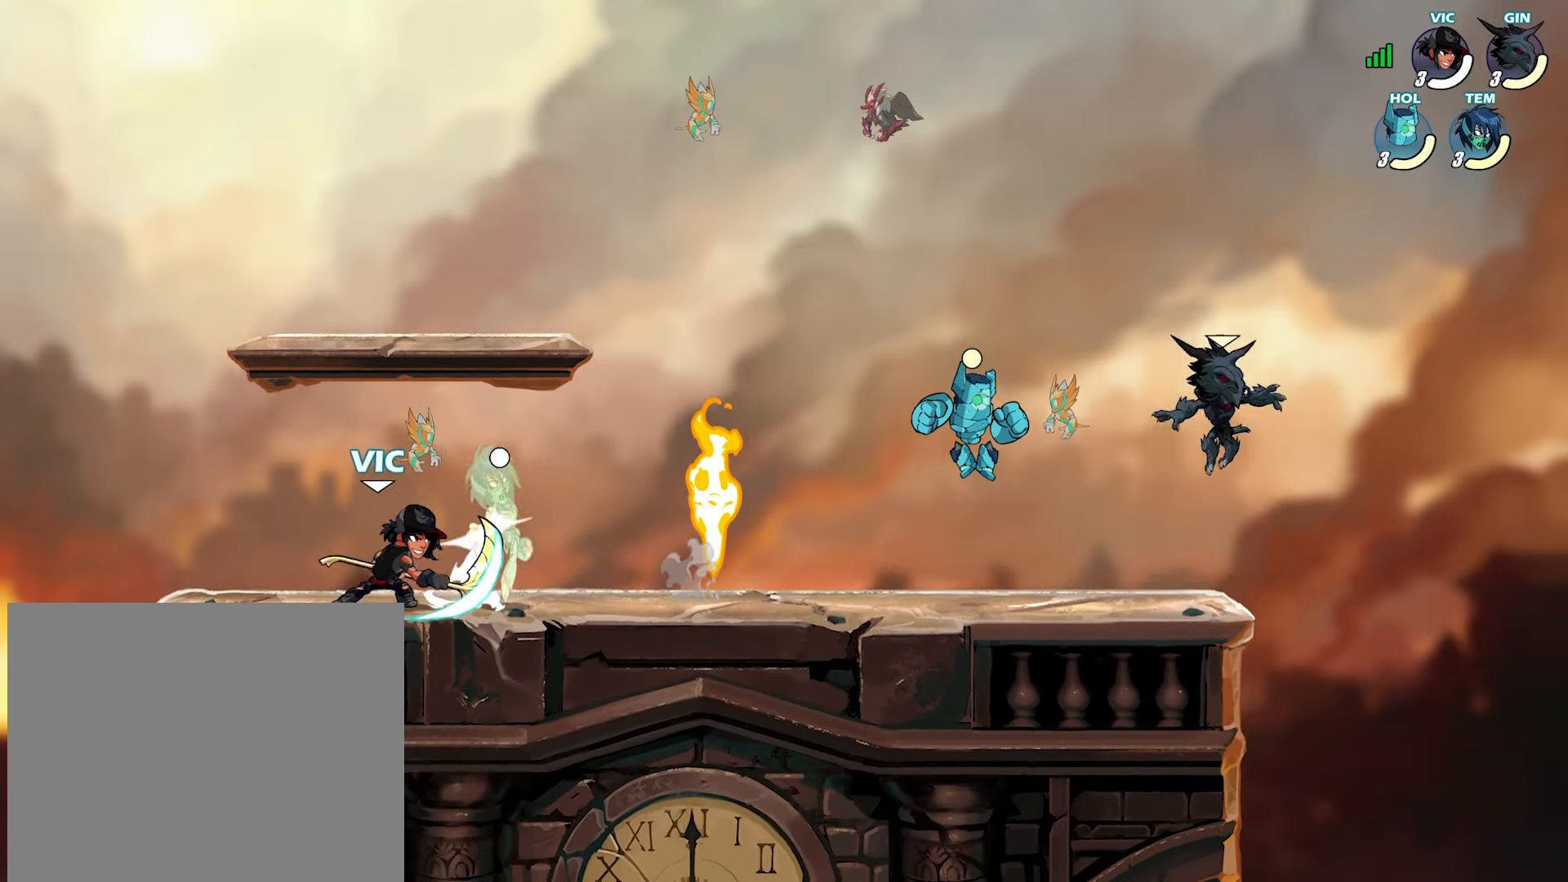
{"buttons": [], "left_stick": "up-right", "right_stick": "center", "events": [[17, "SQUARE", "down"], [100, "SQUARE", "up"], [233, "CROSS", "down"], [250, "left_stick", "right"], [283, "L2", "down"], [300, "CROSS", "up"], [333, "left_stick", "up"], [350, "L2", "up"], [383, "SQUARE", "down"], [450, "SQUARE", "up"], [467, "left_stick", "up-right"]]}
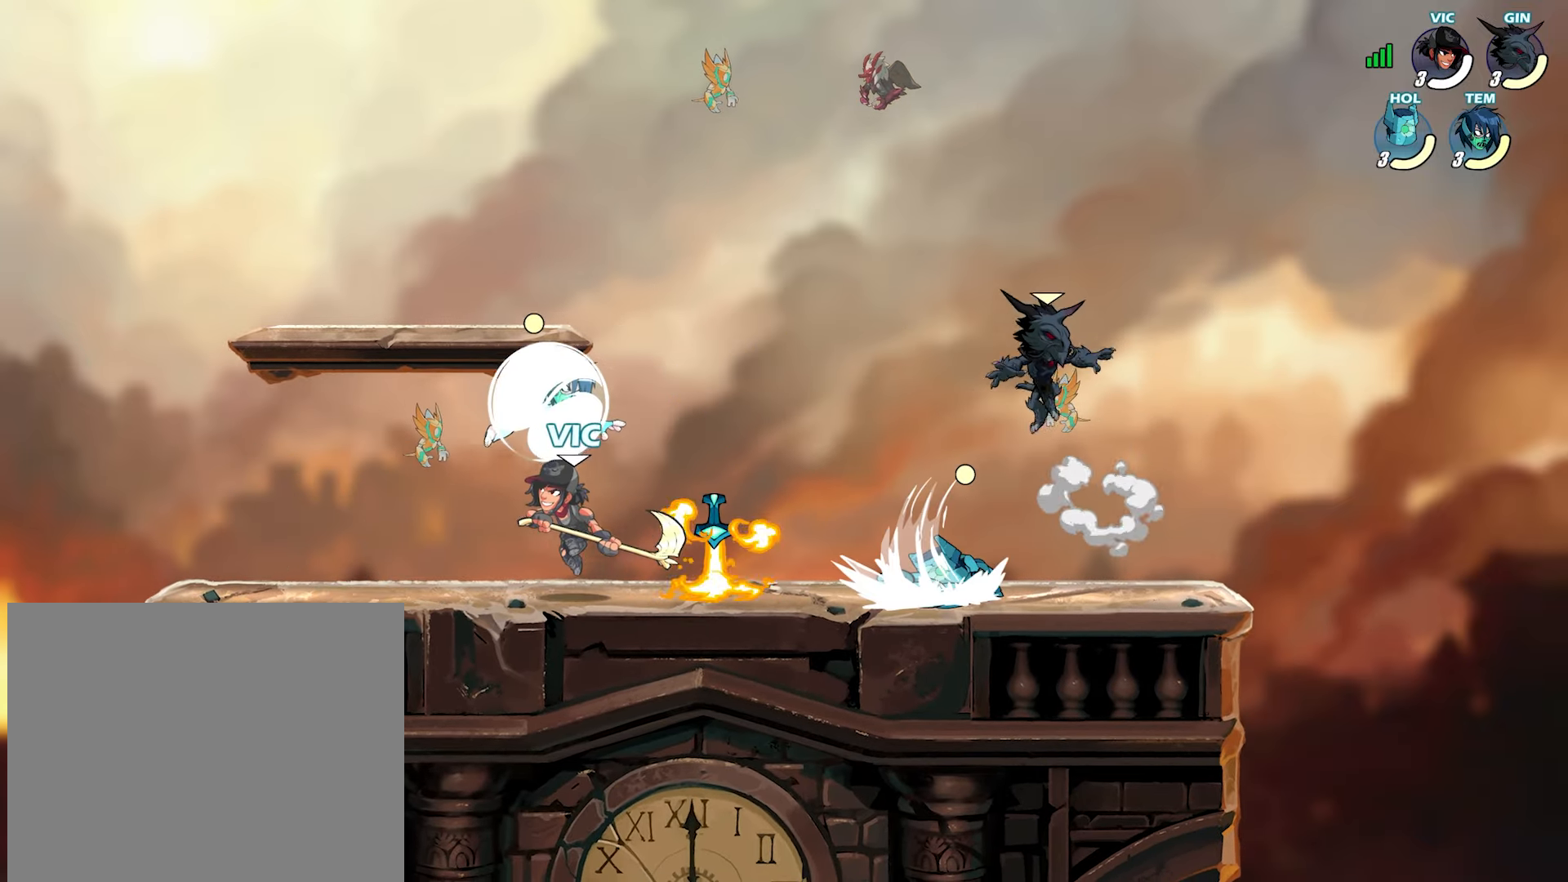
{"buttons": [], "left_stick": "right", "right_stick": "center", "events": [[17, "SQUARE", "down"], [117, "SQUARE", "up"], [250, "left_stick", "right"]]}
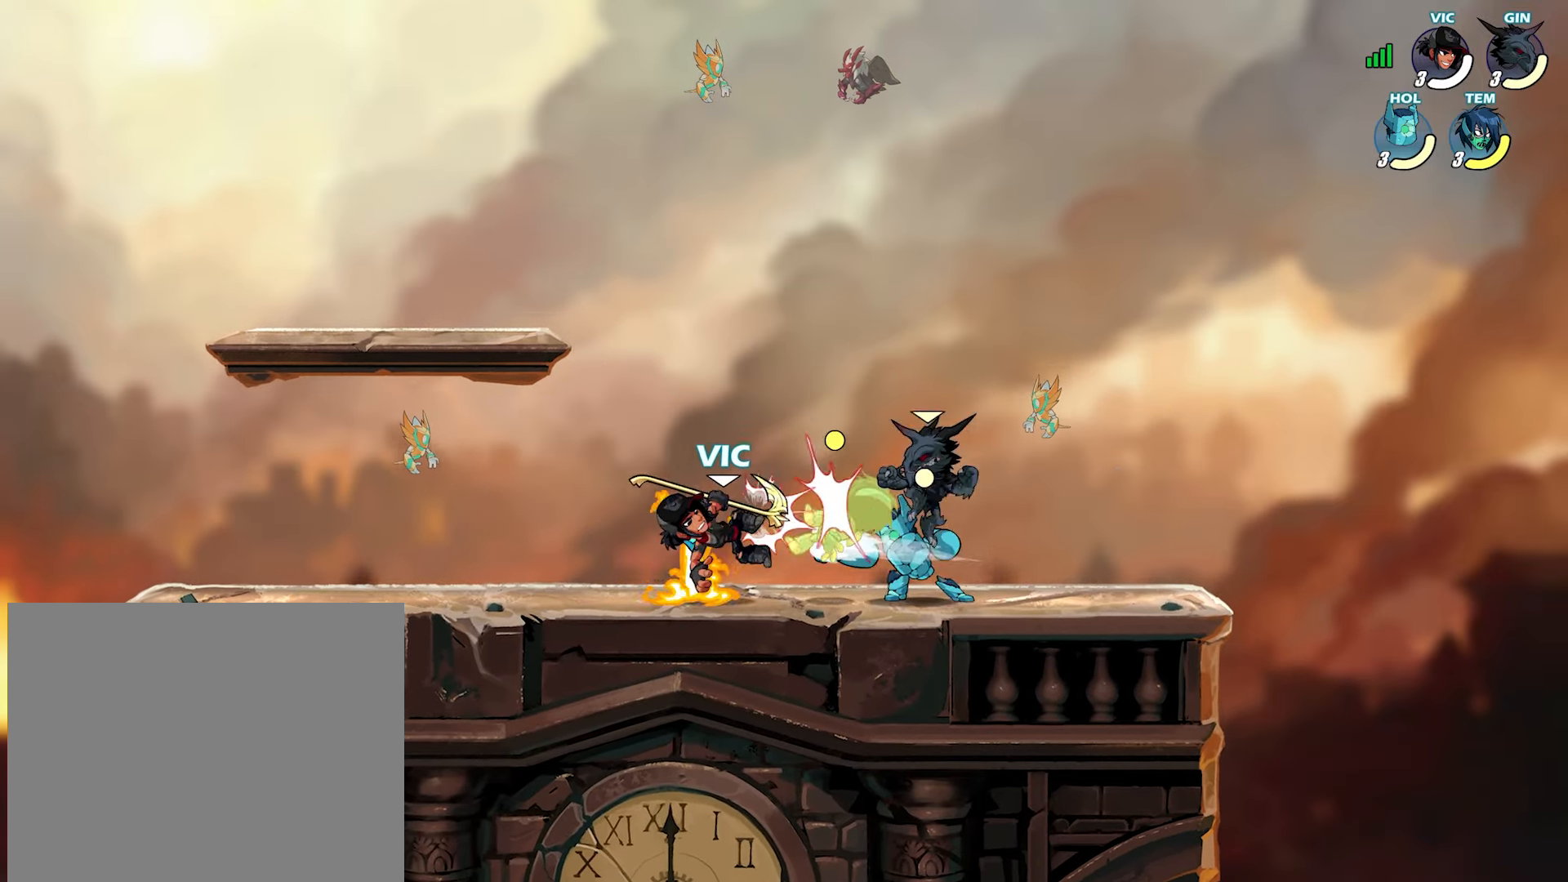
{"buttons": [], "left_stick": "down-right", "right_stick": "center", "events": [[117, "left_stick", "down"], [183, "SQUARE", "down"], [217, "L3", "down"], [267, "SQUARE", "up"], [350, "L3", "up"], [350, "left_stick", "down-right"]]}
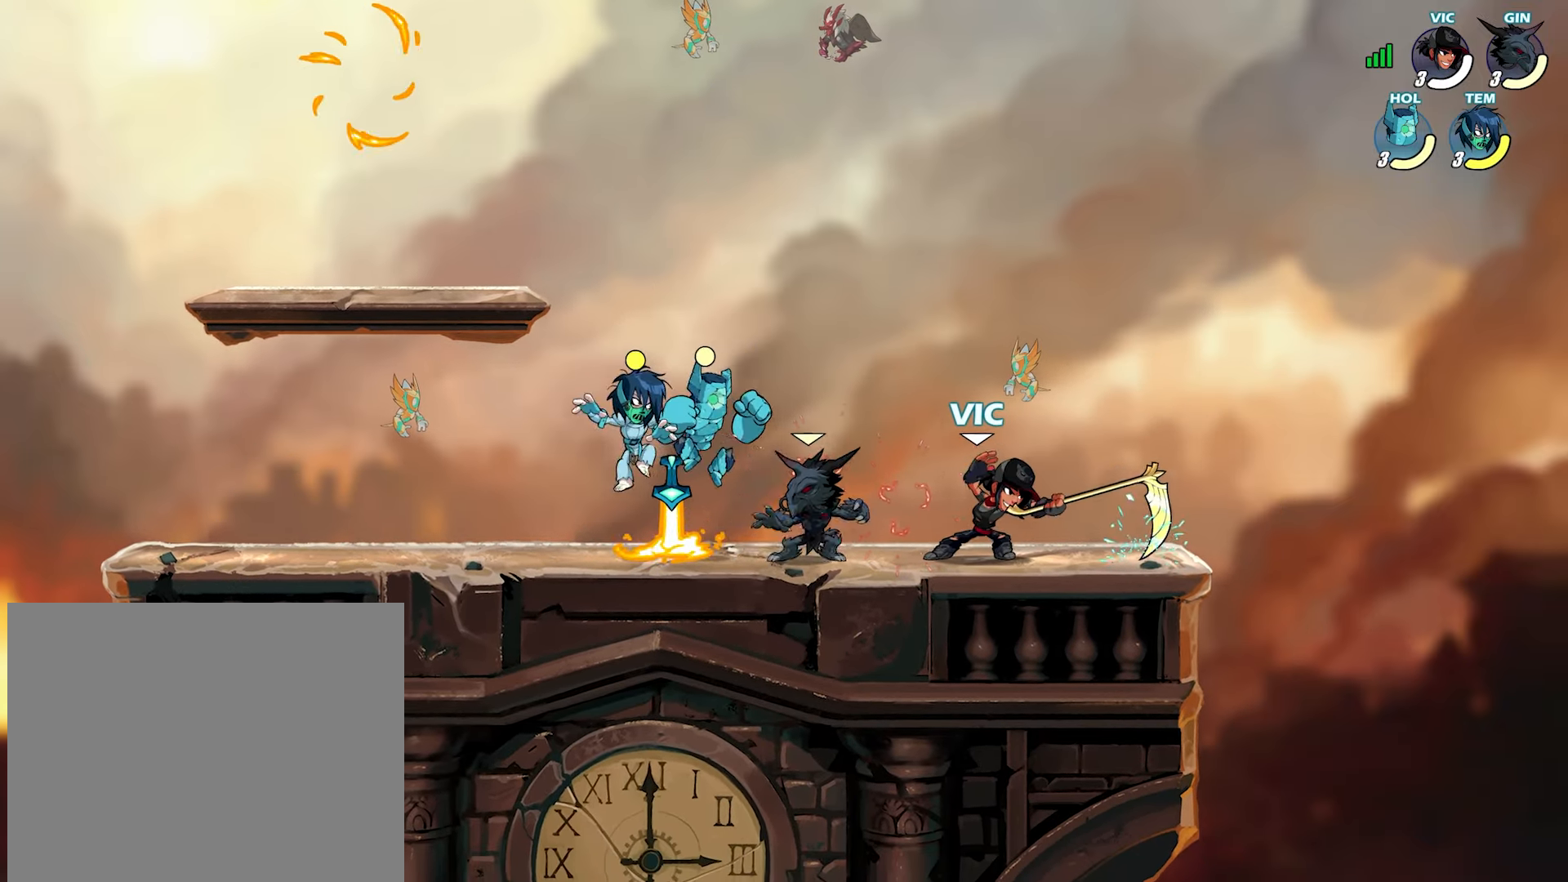
{"buttons": [], "left_stick": "right", "right_stick": "center", "events": [[33, "left_stick", "right"], [250, "left_stick", "left"], [450, "left_stick", "right"]]}
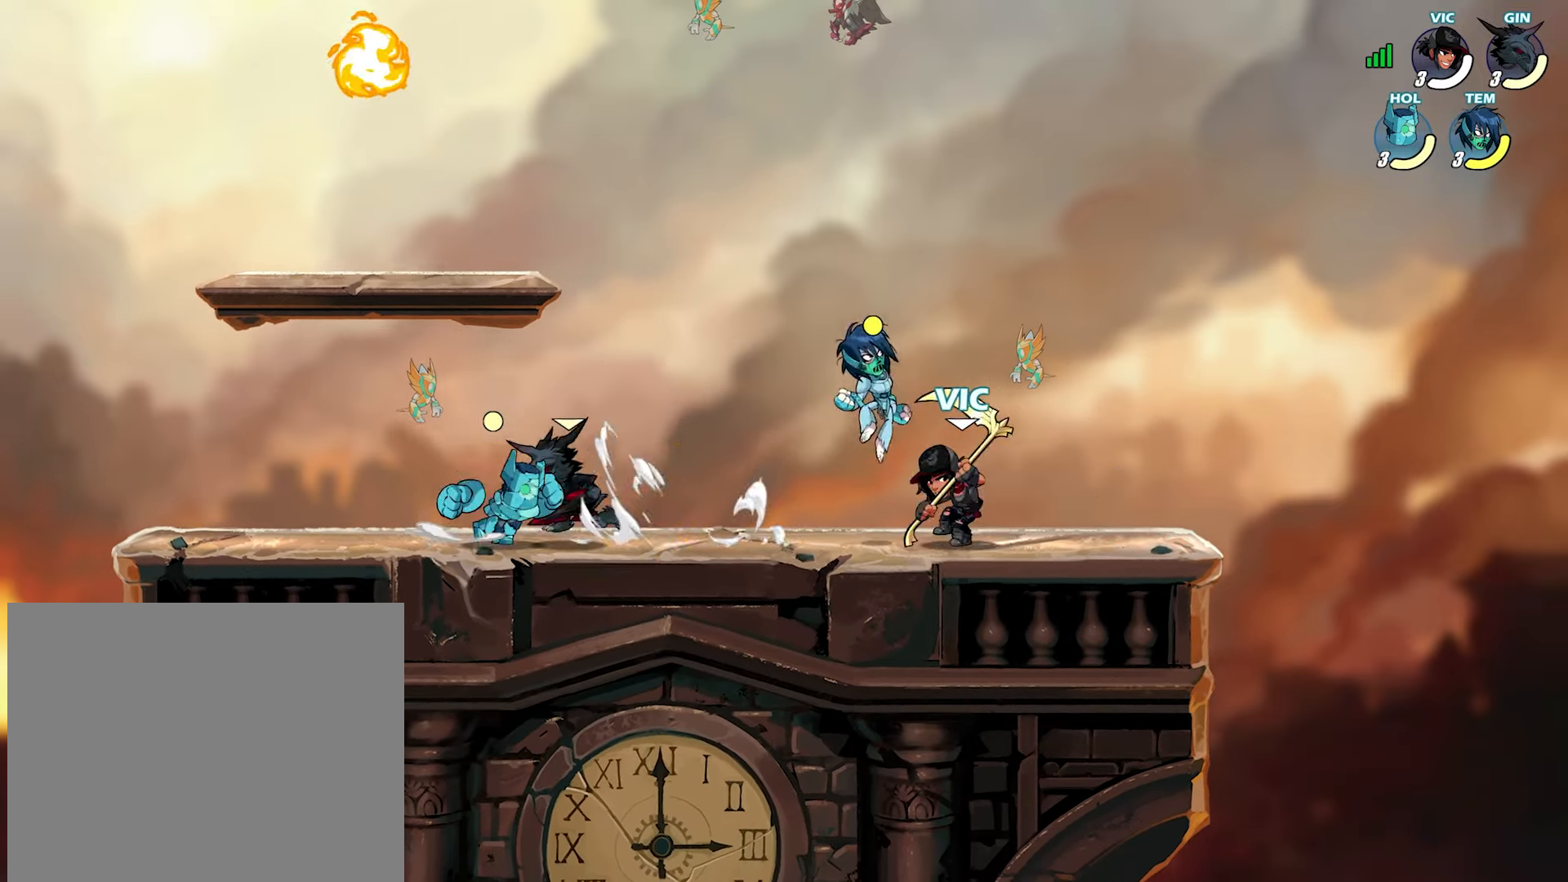
{"buttons": ["SQUARE"], "left_stick": "center", "right_stick": "center", "events": [[200, "left_stick", "left"], [267, "SQUARE", "down"], [283, "left_stick", "center"], [350, "SQUARE", "up"], [467, "SQUARE", "down"]]}
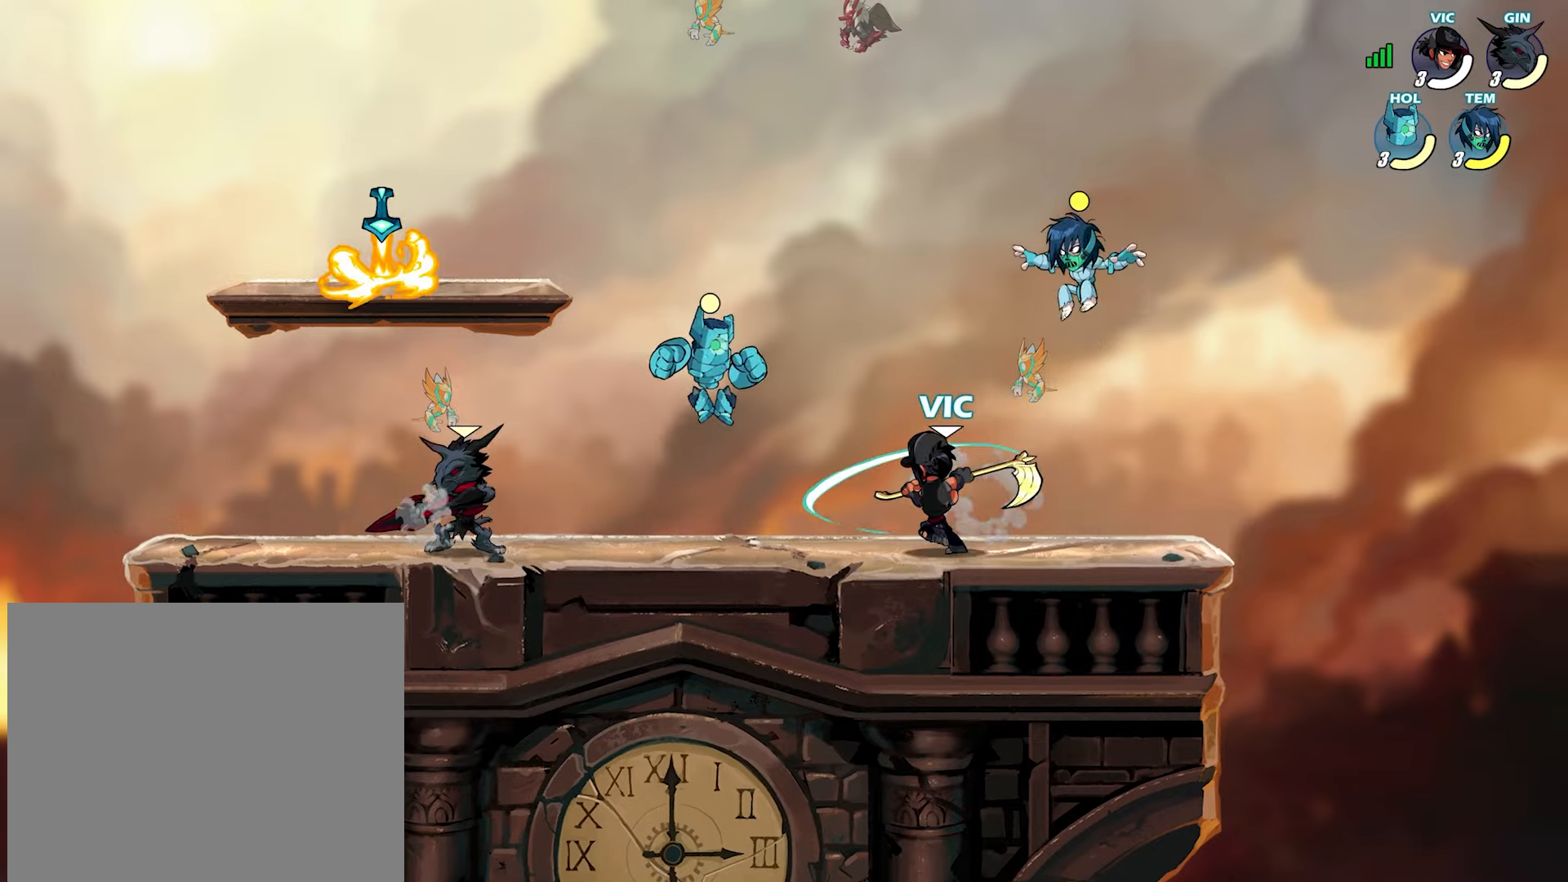
{"buttons": [], "left_stick": "up-right", "right_stick": "center", "events": [[33, "SQUARE", "up"], [183, "left_stick", "down-left"], [300, "left_stick", "up-right"]]}
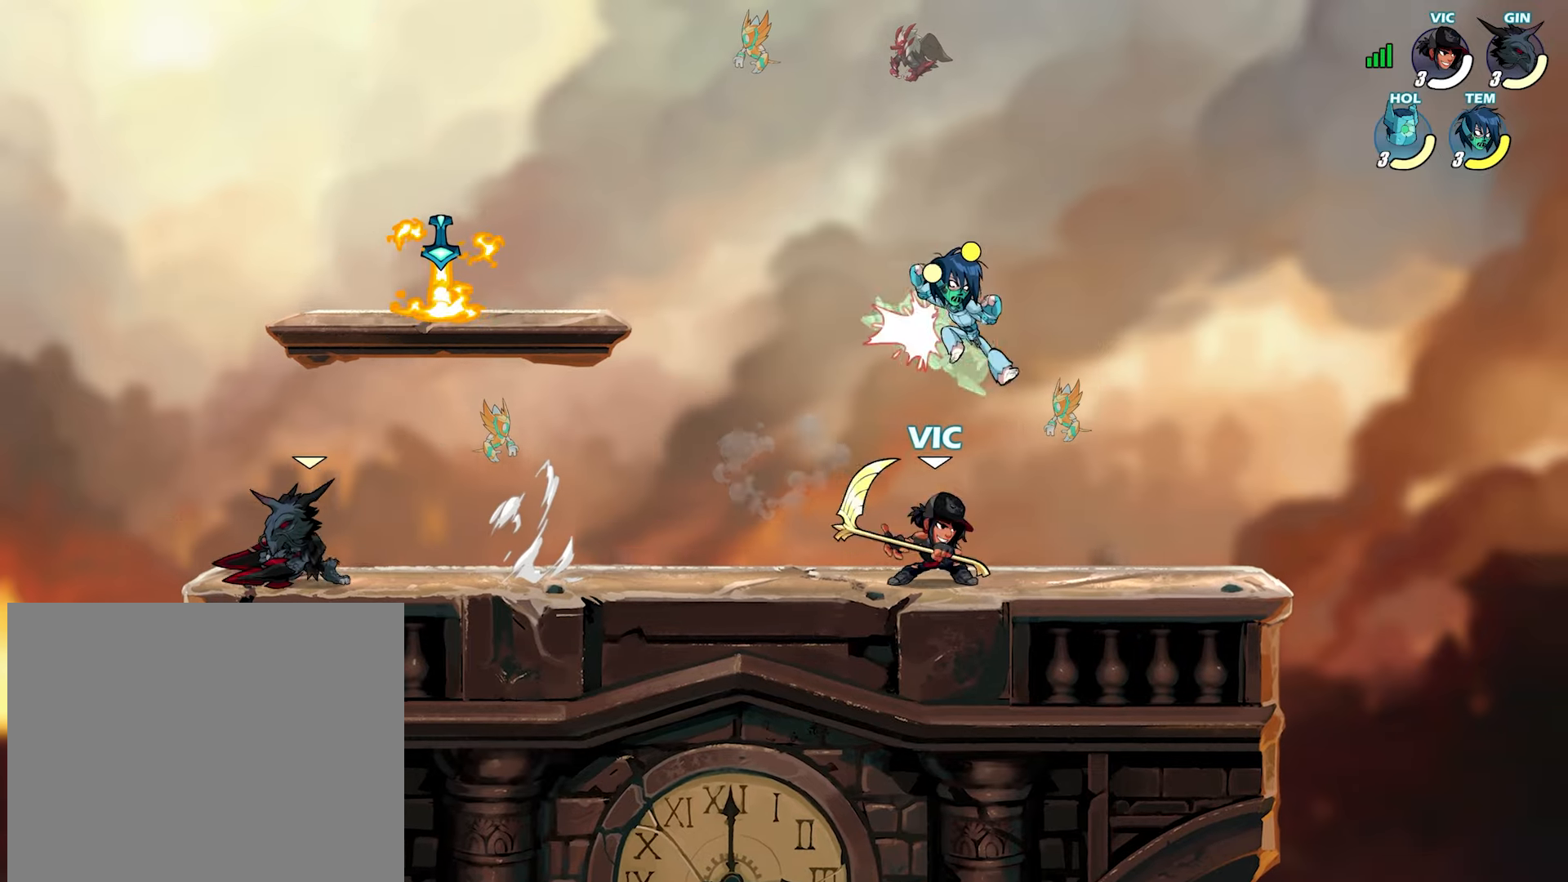
{"buttons": [], "left_stick": "center", "right_stick": "center", "events": [[100, "L2", "down"], [183, "L2", "up"], [200, "left_stick", "center"], [217, "SQUARE", "down"], [300, "SQUARE", "up"], [367, "SQUARE", "down"], [450, "SQUARE", "up"]]}
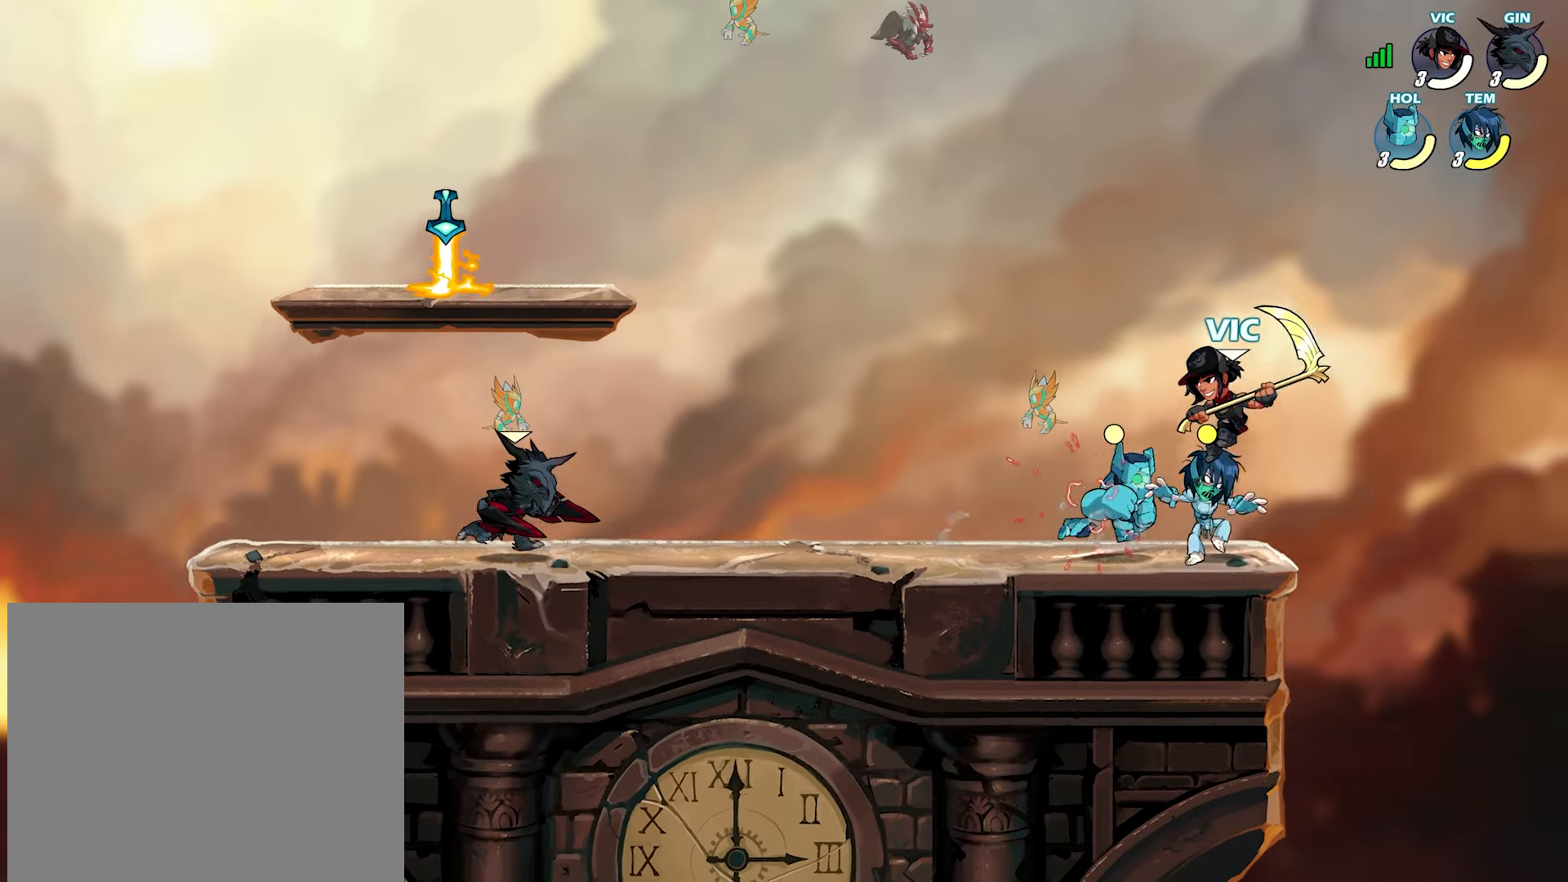
{"buttons": ["SQUARE"], "left_stick": "down", "right_stick": "center", "events": [[83, "L2", "down"], [83, "left_stick", "up"], [233, "L2", "up"], [350, "left_stick", "down"], [433, "SQUARE", "down"]]}
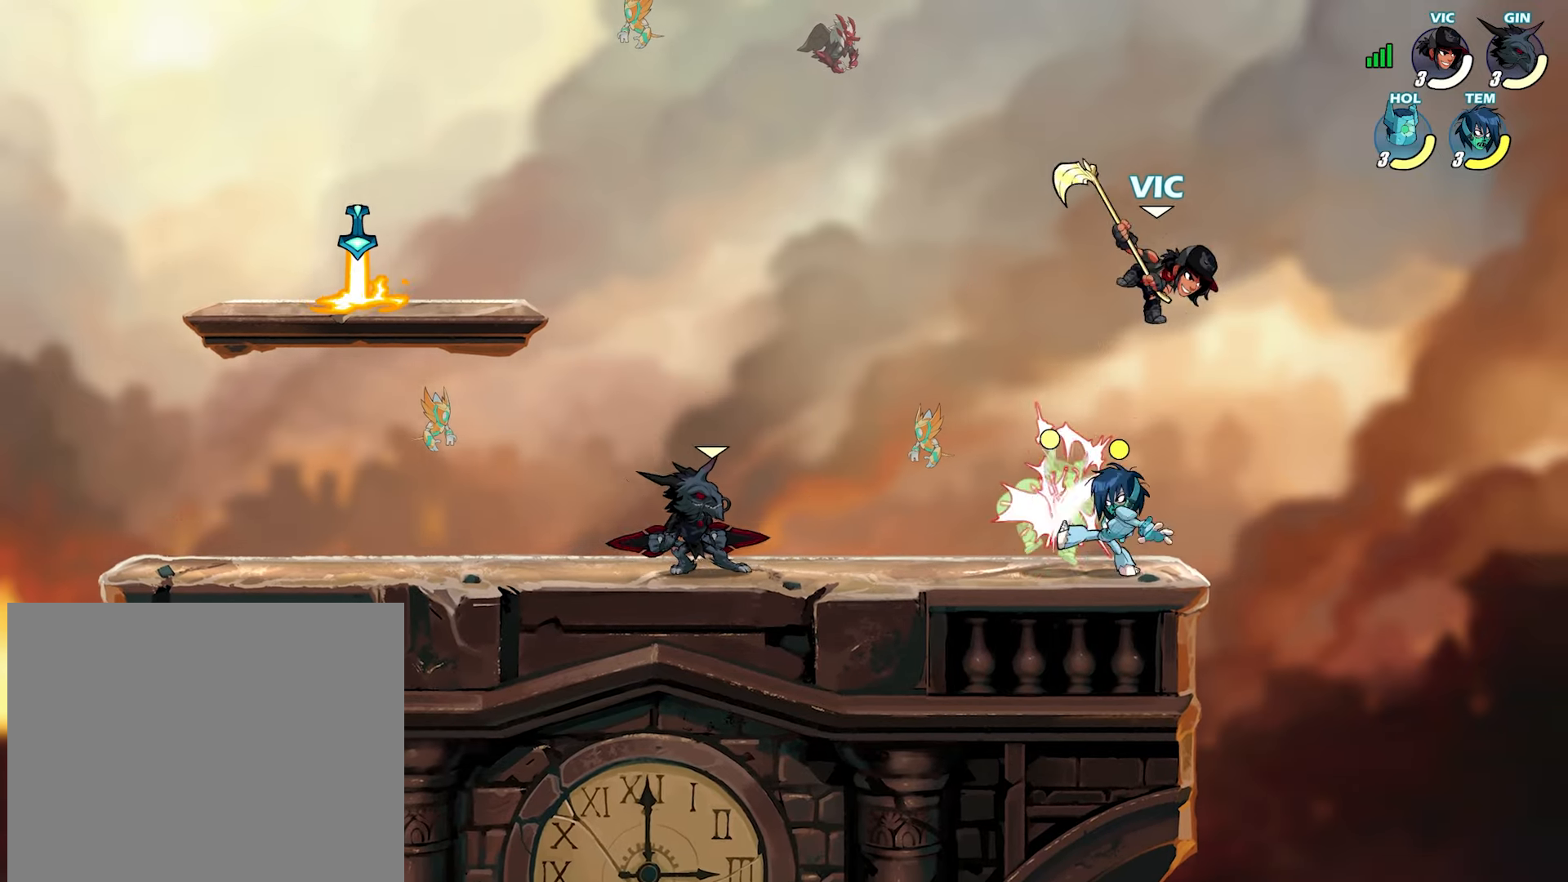
{"buttons": [], "left_stick": "left", "right_stick": "center", "events": [[17, "SQUARE", "up"], [117, "left_stick", "right"], [450, "left_stick", "left"]]}
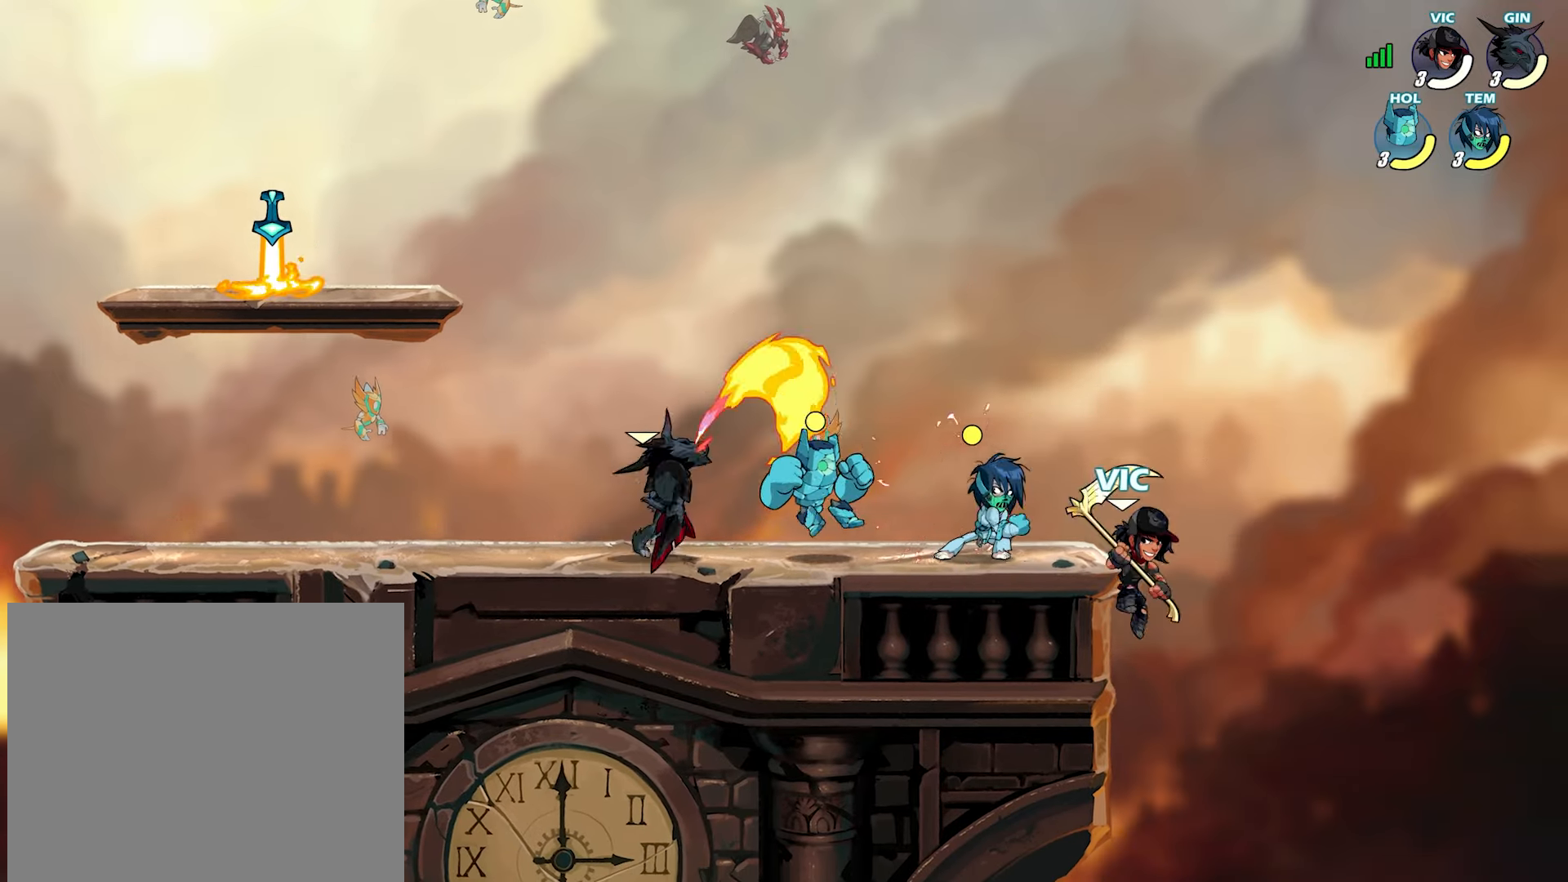
{"buttons": [], "left_stick": "up-right", "right_stick": "center", "events": [[33, "CROSS", "down"], [33, "left_stick", "center"], [50, "SQUARE", "down"], [100, "CROSS", "up"], [133, "SQUARE", "up"], [183, "SQUARE", "down"], [183, "left_stick", "left"], [283, "SQUARE", "up"], [350, "CROSS", "down"], [350, "SQUARE", "down"], [433, "left_stick", "up-right"], [450, "CROSS", "up"], [450, "SQUARE", "up"]]}
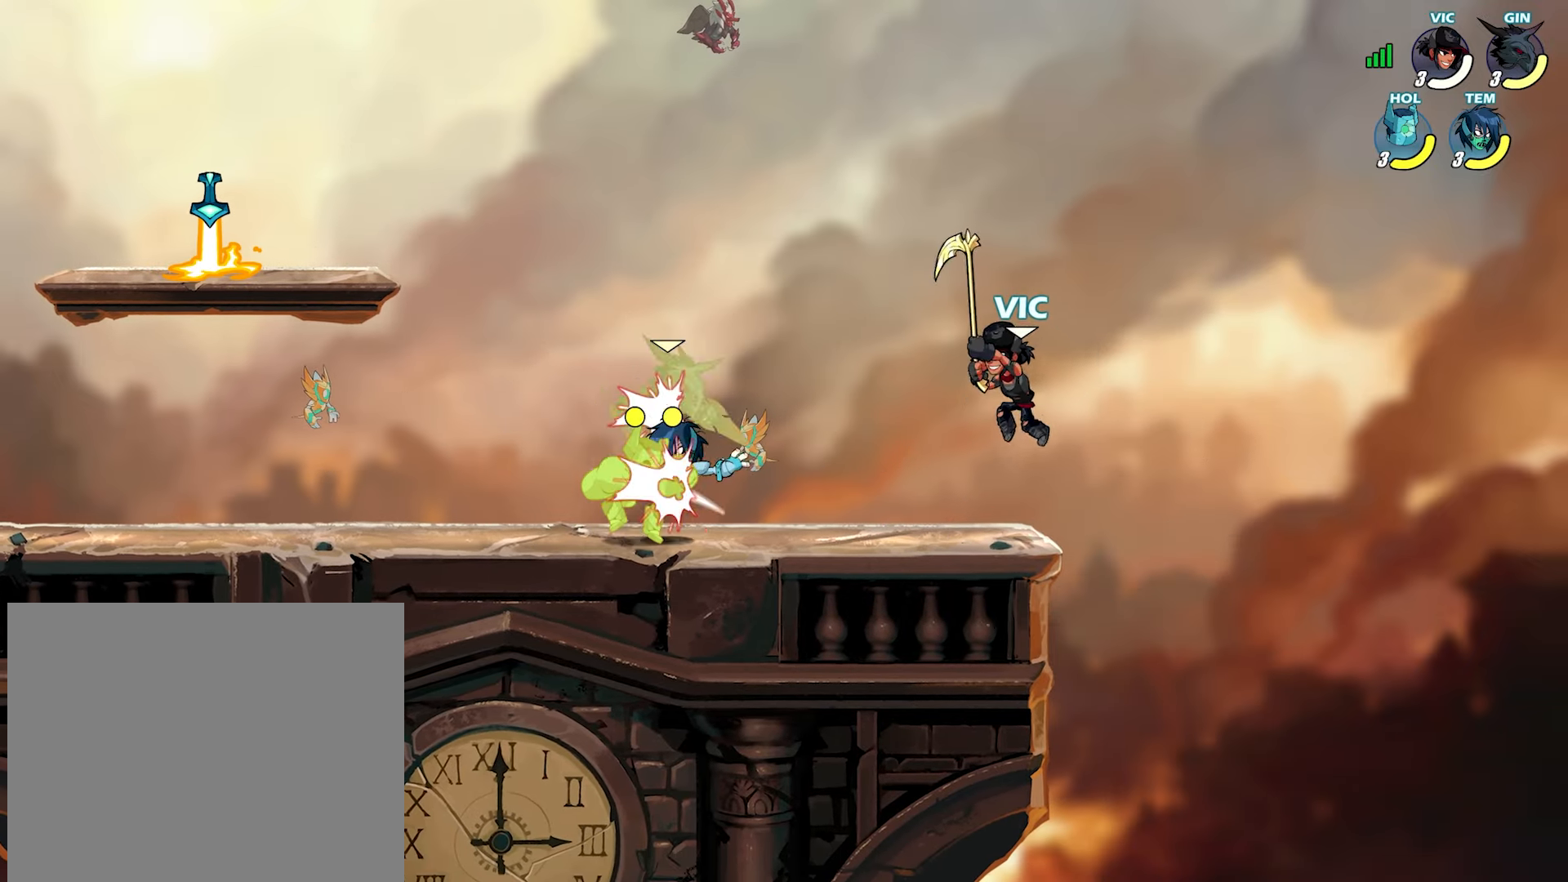
{"buttons": [], "left_stick": "right", "right_stick": "center", "events": [[150, "left_stick", "down-right"], [200, "left_stick", "down-left"], [267, "left_stick", "left"], [367, "L2", "down"], [483, "L2", "up"], [483, "left_stick", "right"]]}
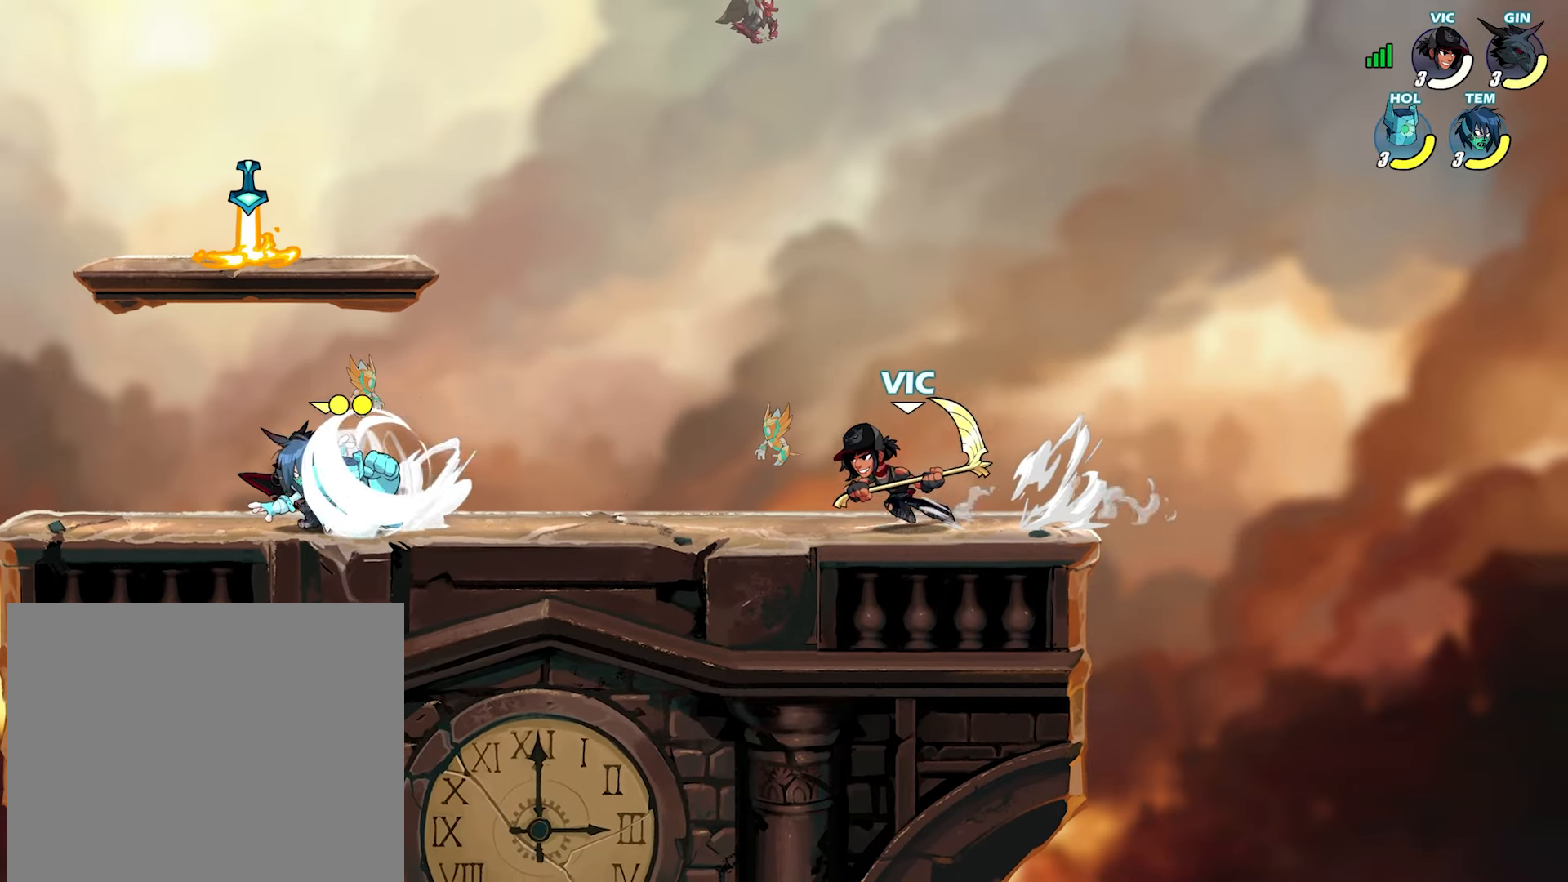
{"buttons": [], "left_stick": "left", "right_stick": "center", "events": [[33, "L2", "down"], [133, "L2", "up"], [167, "left_stick", "left"], [183, "L2", "down"], [283, "CROSS", "down"], [300, "left_stick", "down-left"], [317, "L2", "up"], [350, "CROSS", "up"], [483, "left_stick", "left"]]}
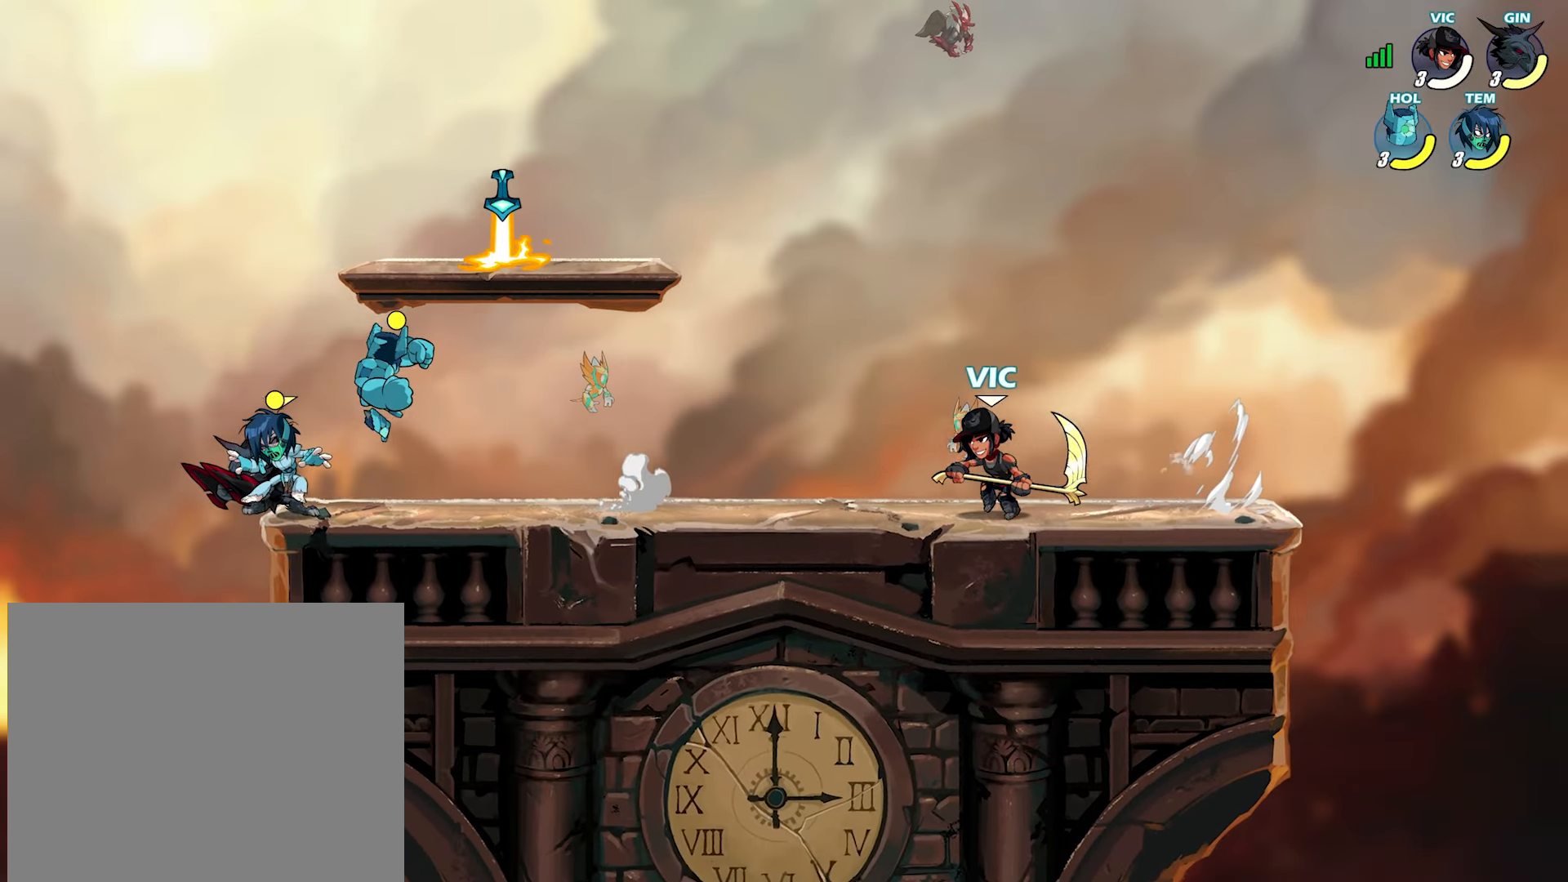
{"buttons": ["L2"], "left_stick": "right", "right_stick": "center", "events": [[300, "L2", "down"], [417, "L2", "up"], [450, "left_stick", "right"], [483, "L2", "down"]]}
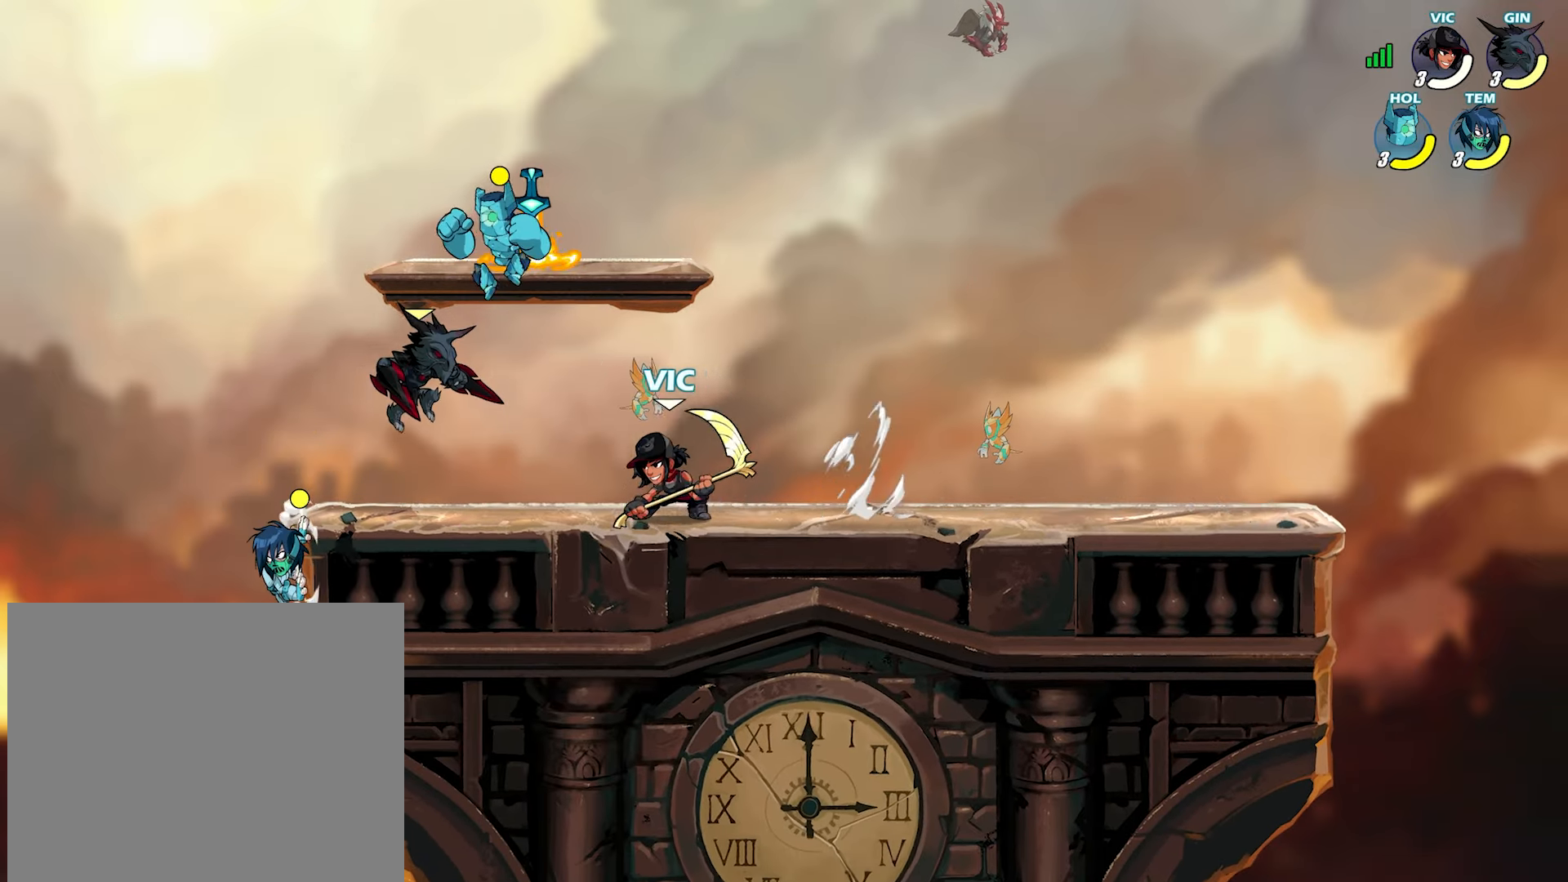
{"buttons": ["L2"], "left_stick": "left", "right_stick": "center", "events": [[100, "L2", "up"], [150, "left_stick", "center"], [233, "left_stick", "left"], [417, "L2", "down"]]}
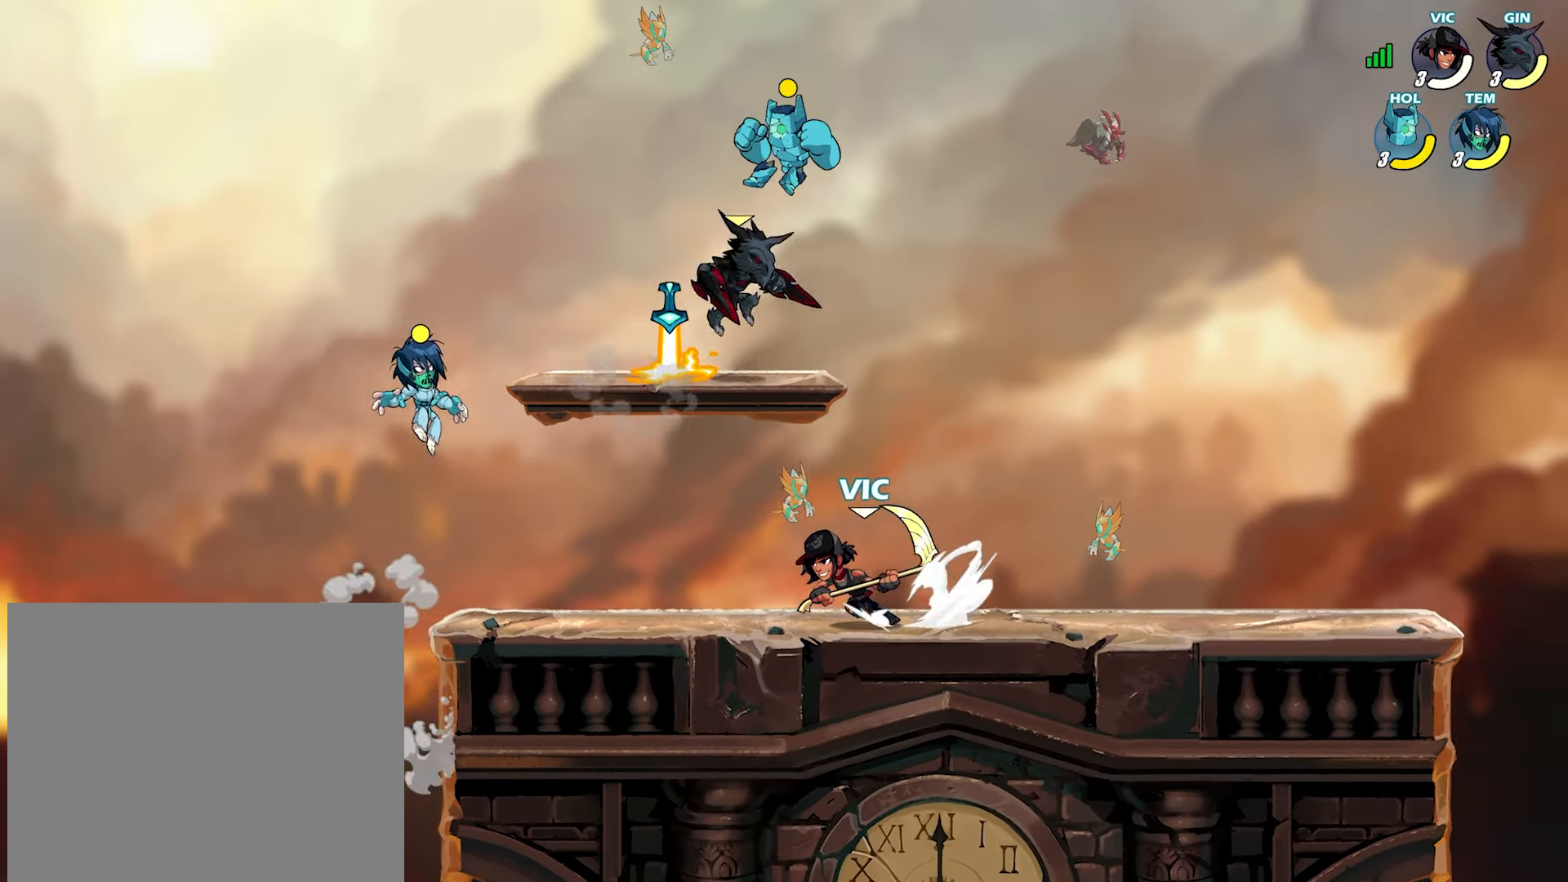
{"buttons": ["SQUARE"], "left_stick": "left", "right_stick": "center", "events": [[67, "L2", "up"], [83, "left_stick", "center"], [250, "left_stick", "right"], [283, "L2", "down"], [400, "L2", "up"], [433, "left_stick", "left"], [483, "SQUARE", "down"]]}
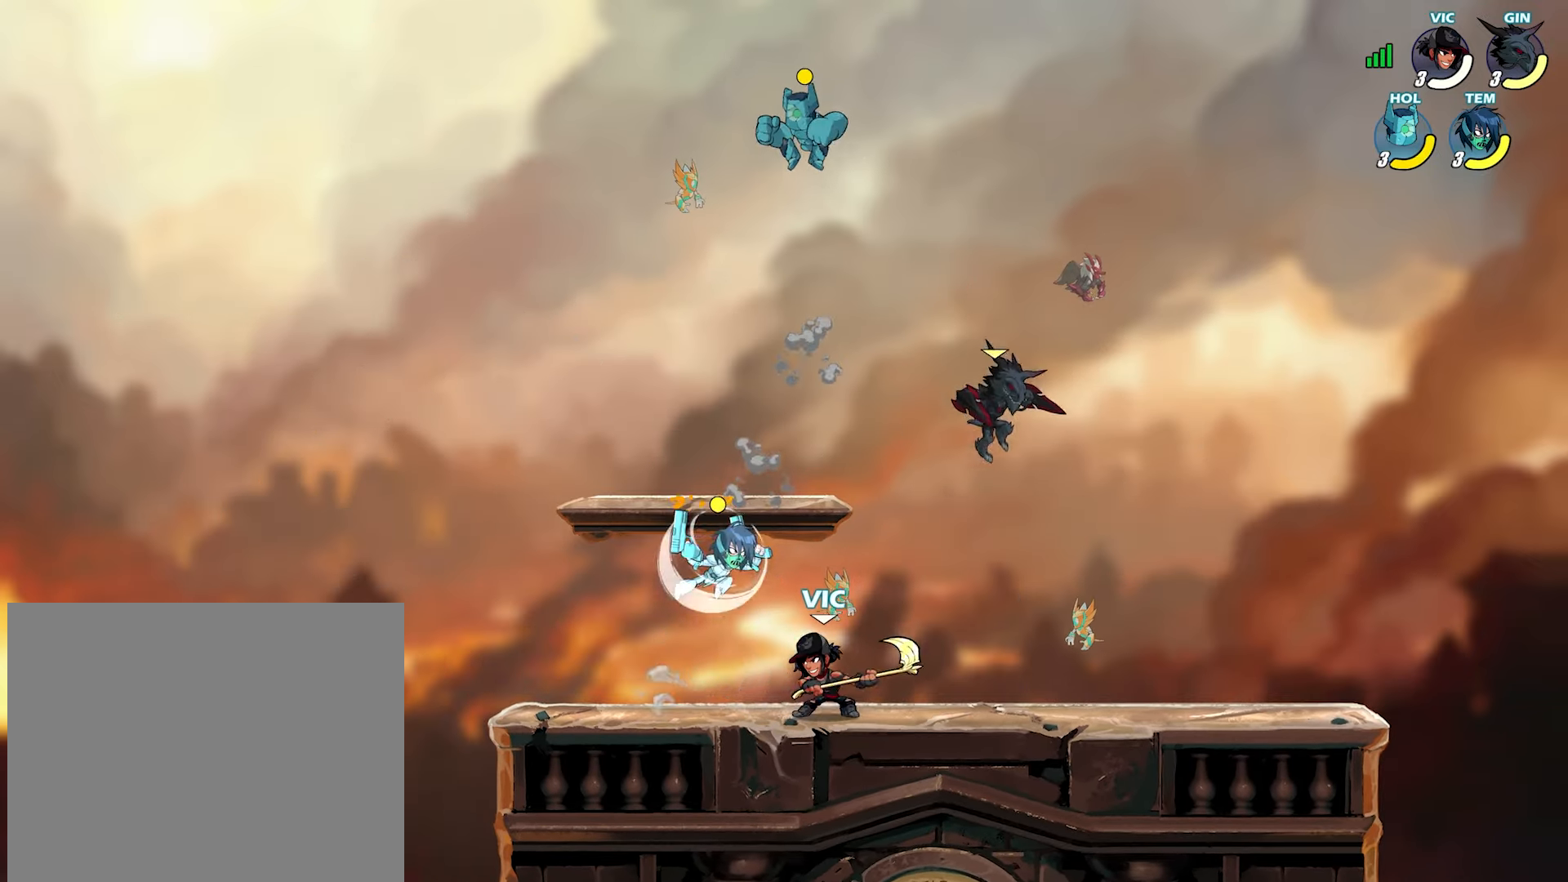
{"buttons": [], "left_stick": "center", "right_stick": "center", "events": [[383, "SQUARE", "up"], [400, "left_stick", "center"]]}
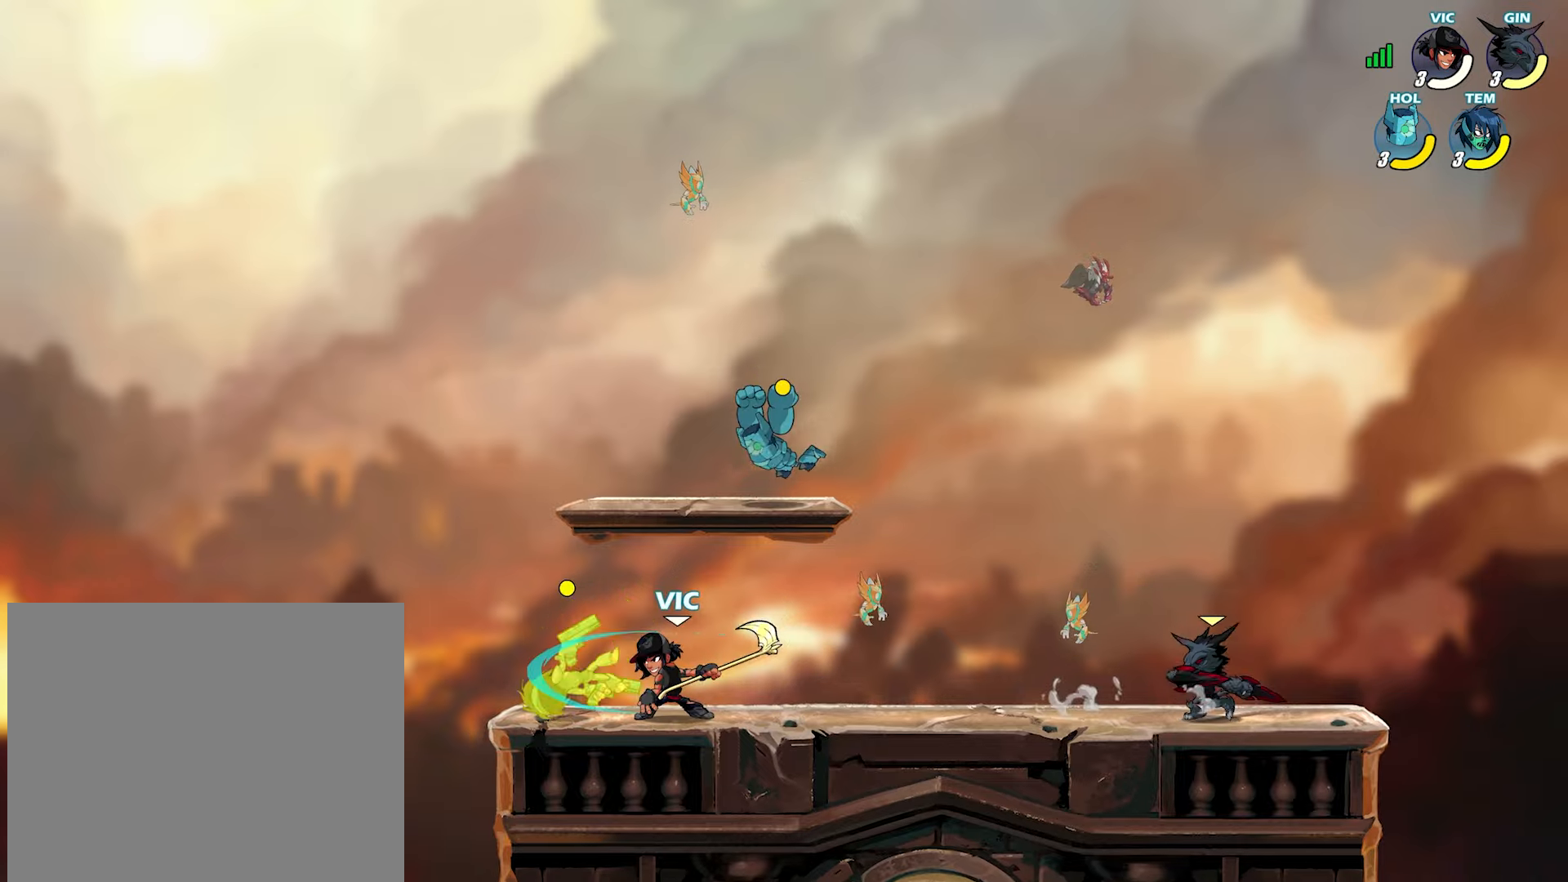
{"buttons": [], "left_stick": "left", "right_stick": "center", "events": [[33, "left_stick", "down"], [100, "SQUARE", "down"], [200, "SQUARE", "up"], [350, "left_stick", "left"]]}